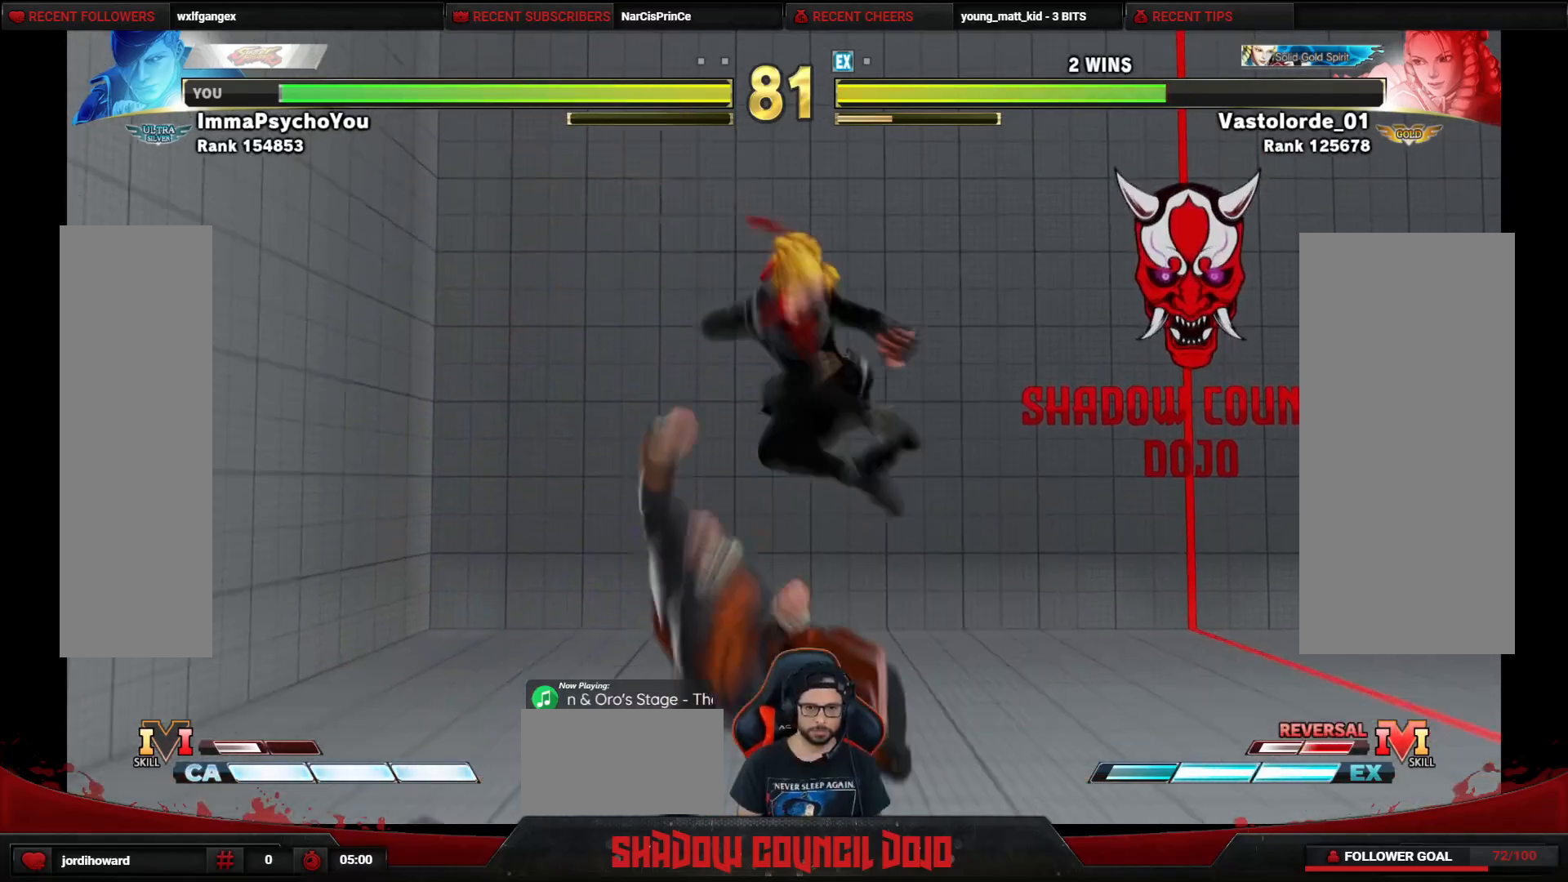
Gameplay with a controller (arcade stick); each line is a JSON object with the inputs held at the frame after it. "events" lists button and stick changes between this image and that frame as [ms after this image, input, new state], when the widget could be followed in between. Not read: L3 LK LP MP R3.
{"buttons": ["DPAD_DOWN", "DPAD_LEFT"], "events": [[217, "DPAD_LEFT", "down"], [217, "DPAD_RIGHT", "up"], [250, "R1", "up"]]}
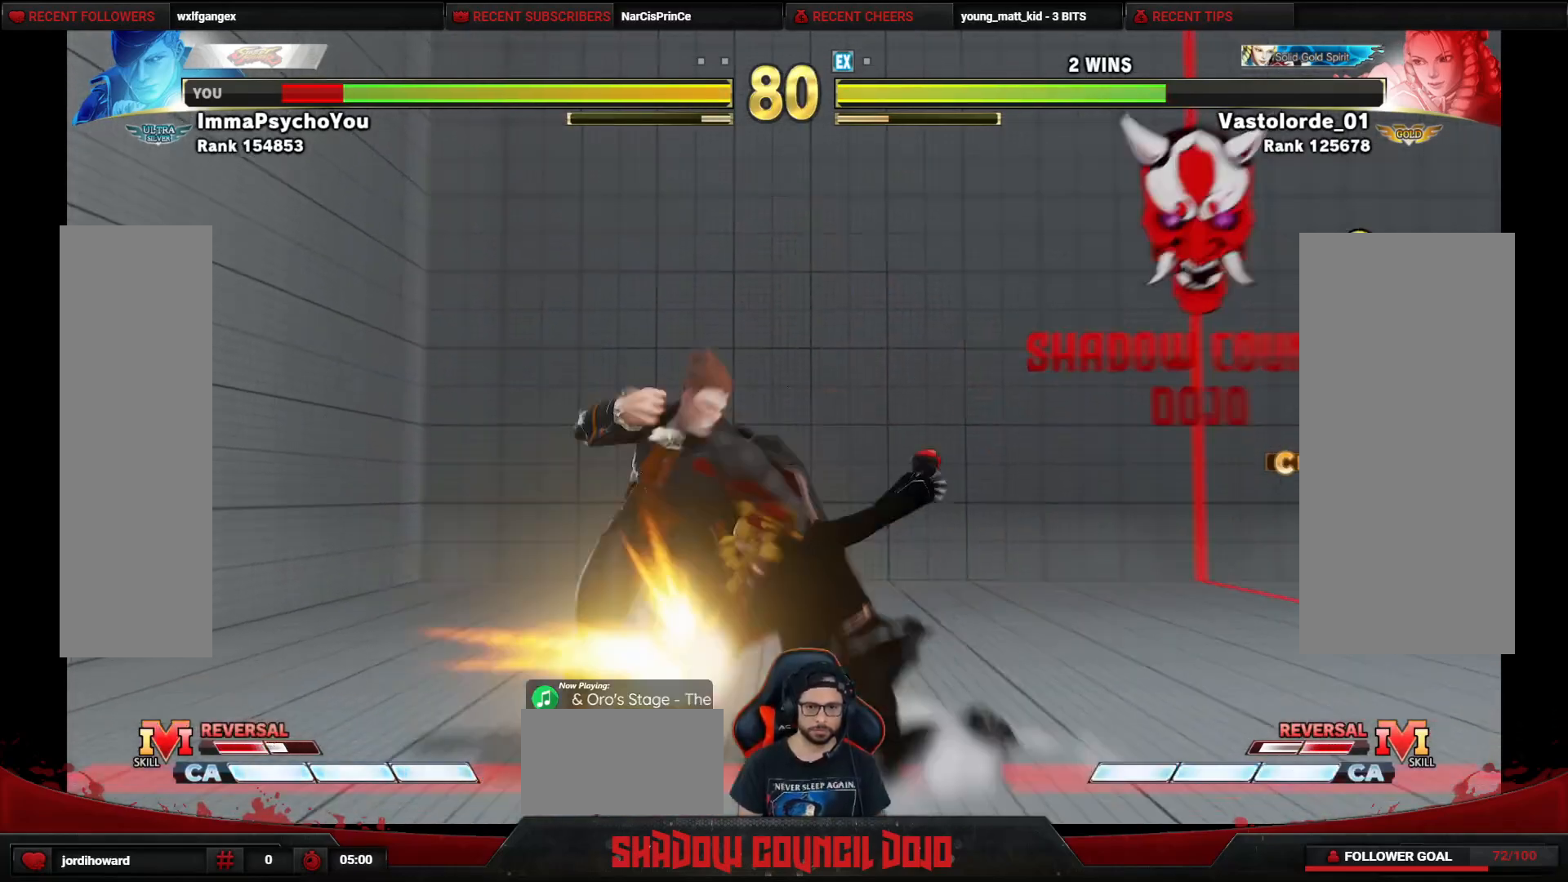
{"buttons": ["DPAD_DOWN", "DPAD_LEFT"], "events": []}
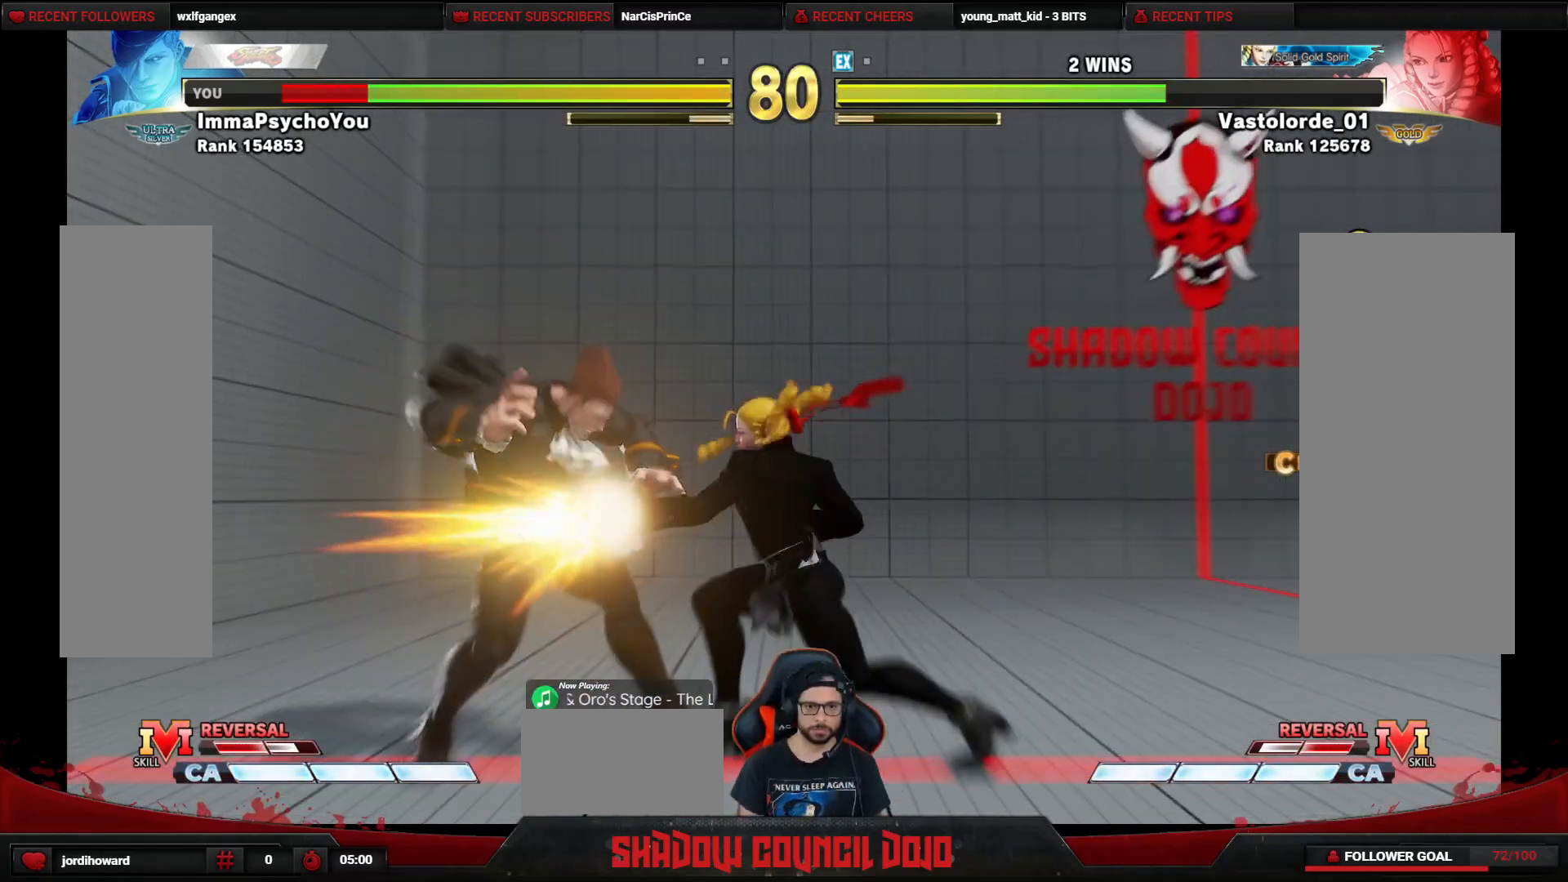
{"buttons": ["DPAD_DOWN", "DPAD_LEFT"], "events": []}
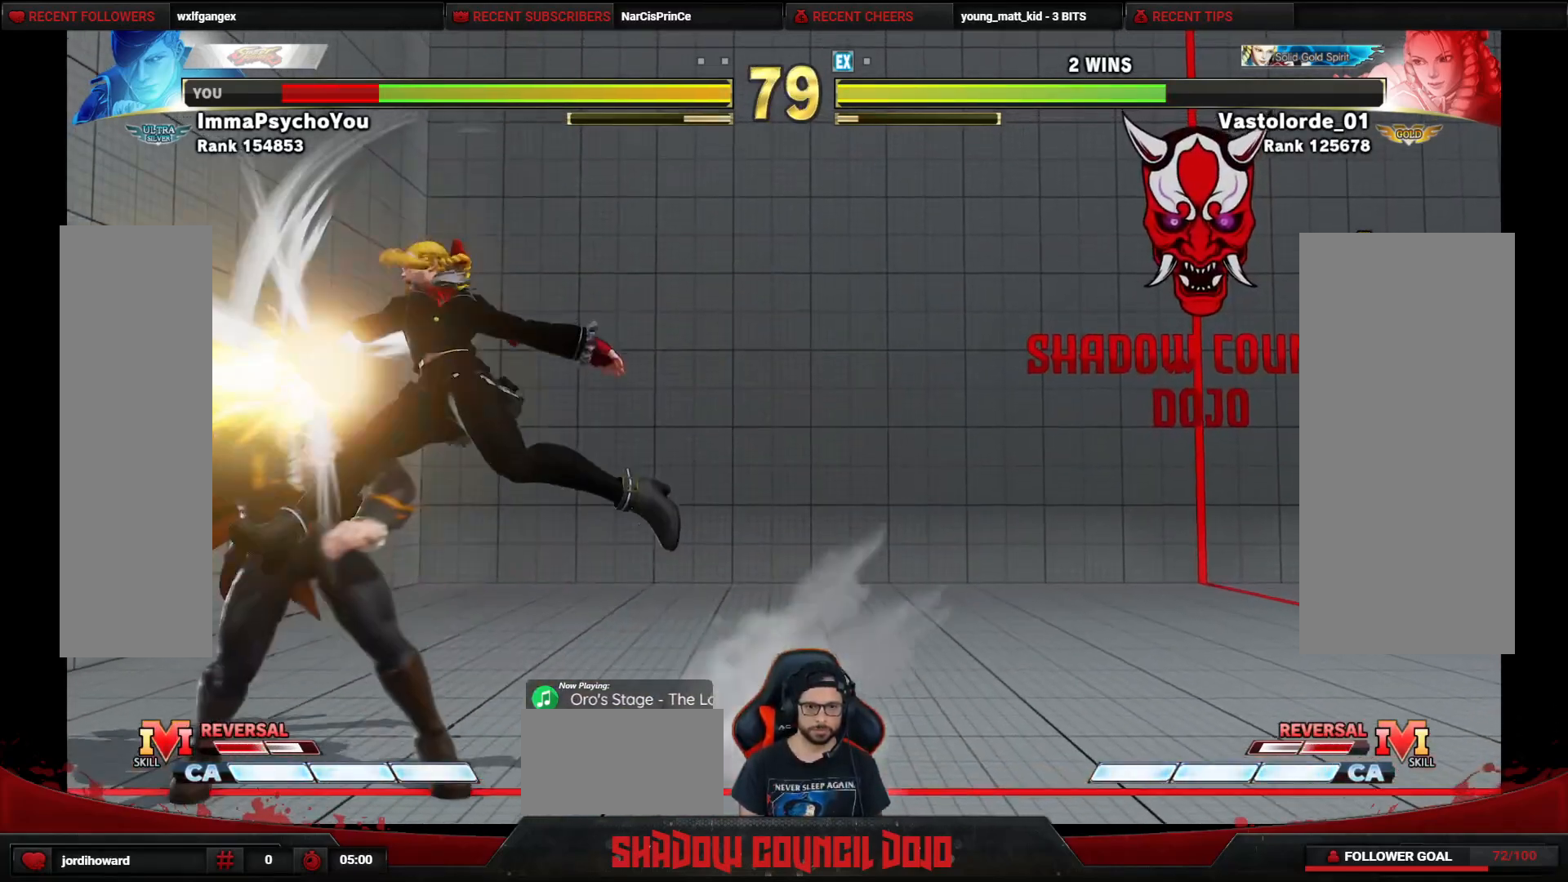
{"buttons": ["DPAD_DOWN", "DPAD_LEFT"], "events": [[217, "DPAD_DOWN", "up"], [367, "DPAD_DOWN", "down"]]}
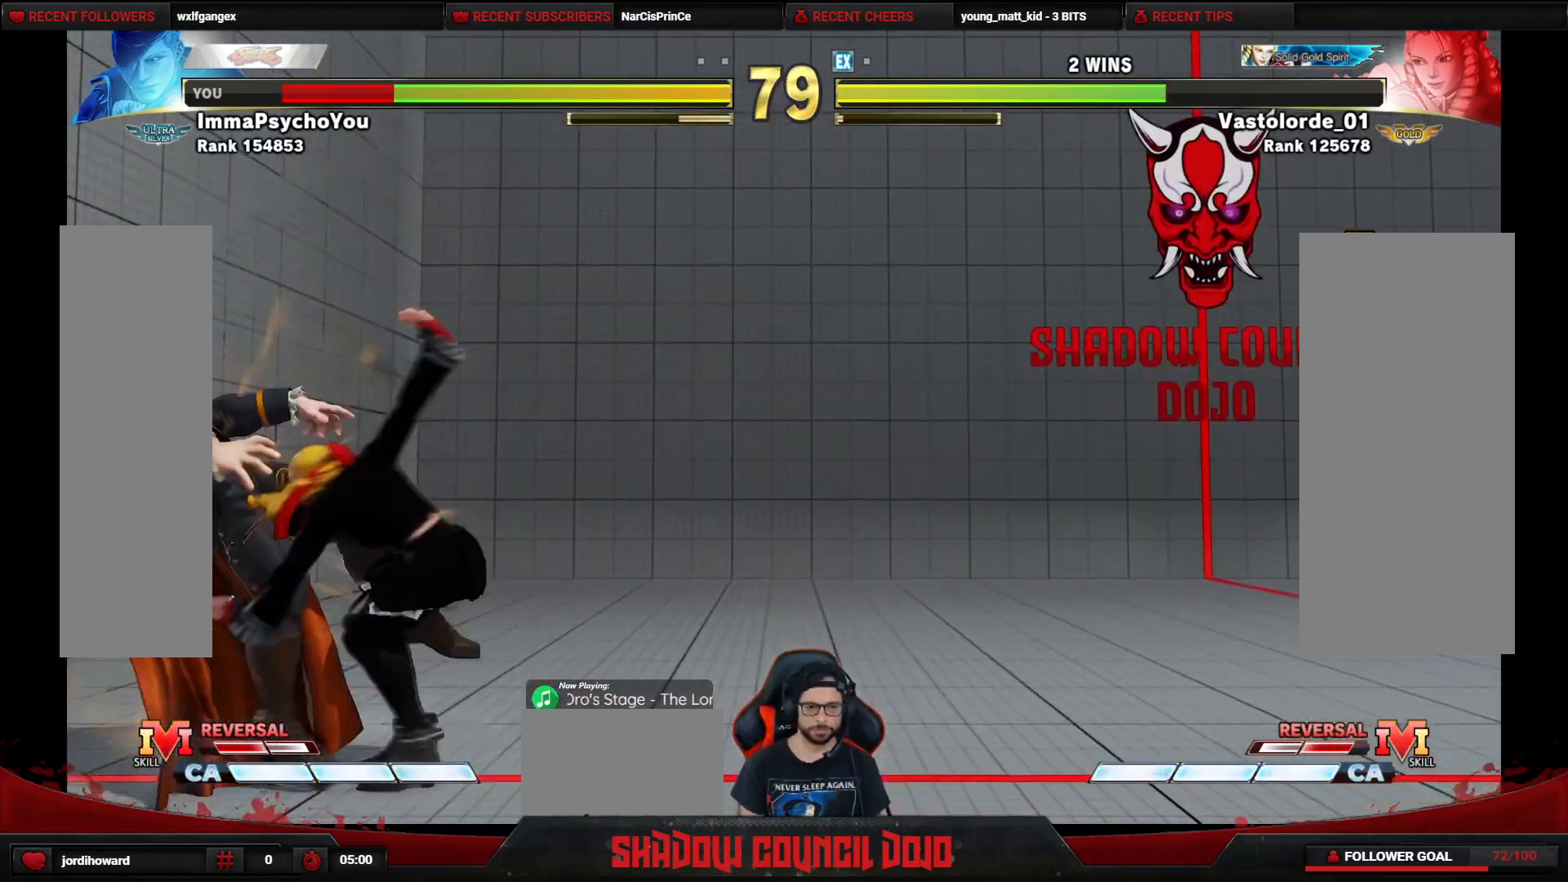
{"buttons": ["DPAD_DOWN", "DPAD_LEFT"], "events": []}
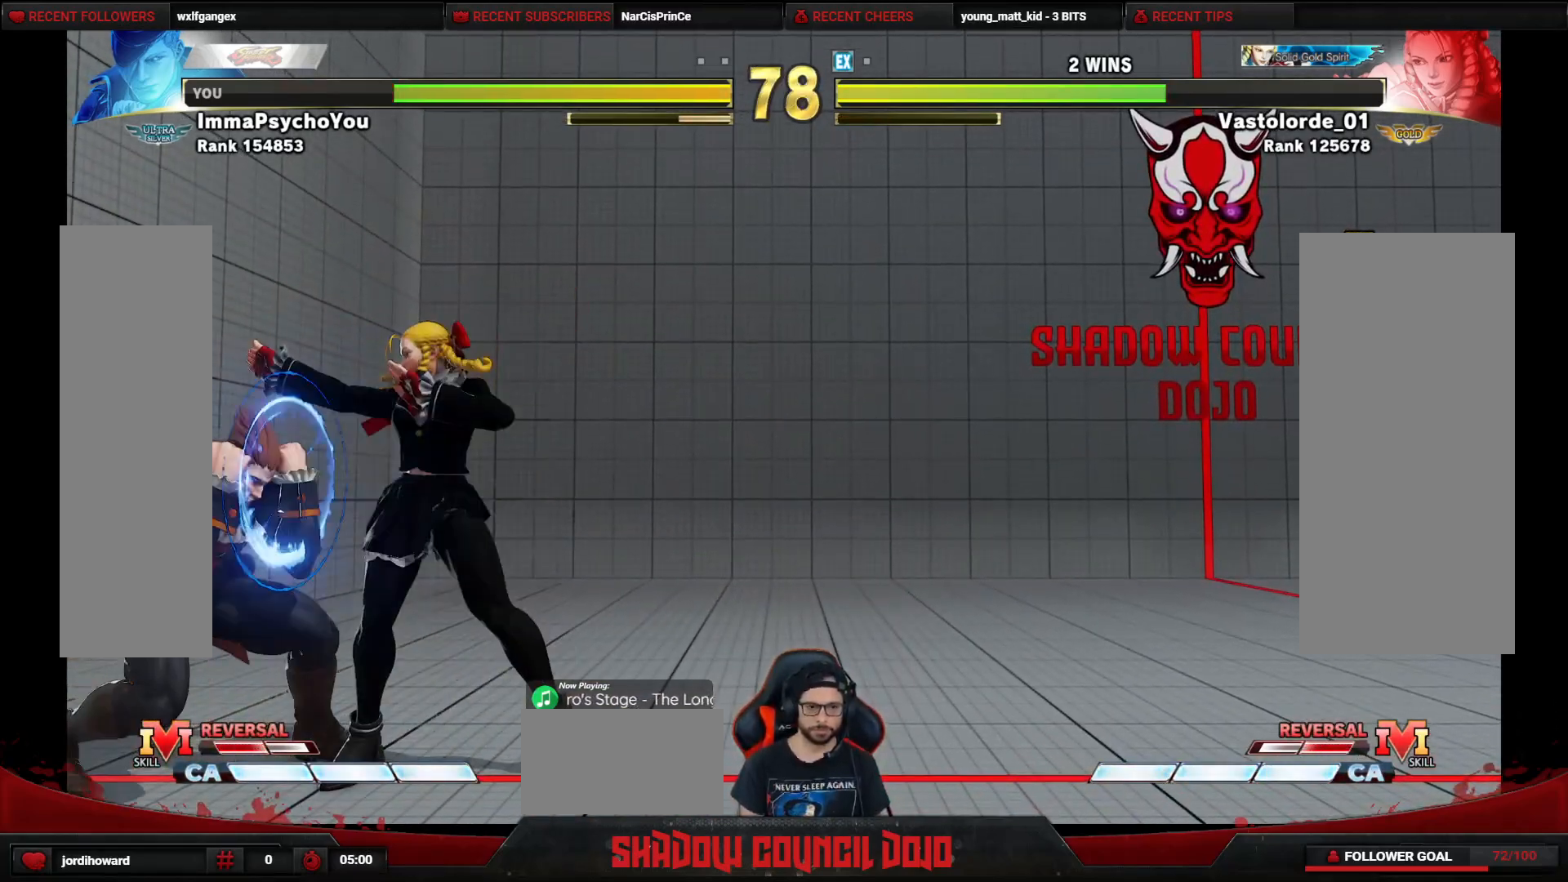
{"buttons": ["DPAD_DOWN", "DPAD_LEFT"], "events": []}
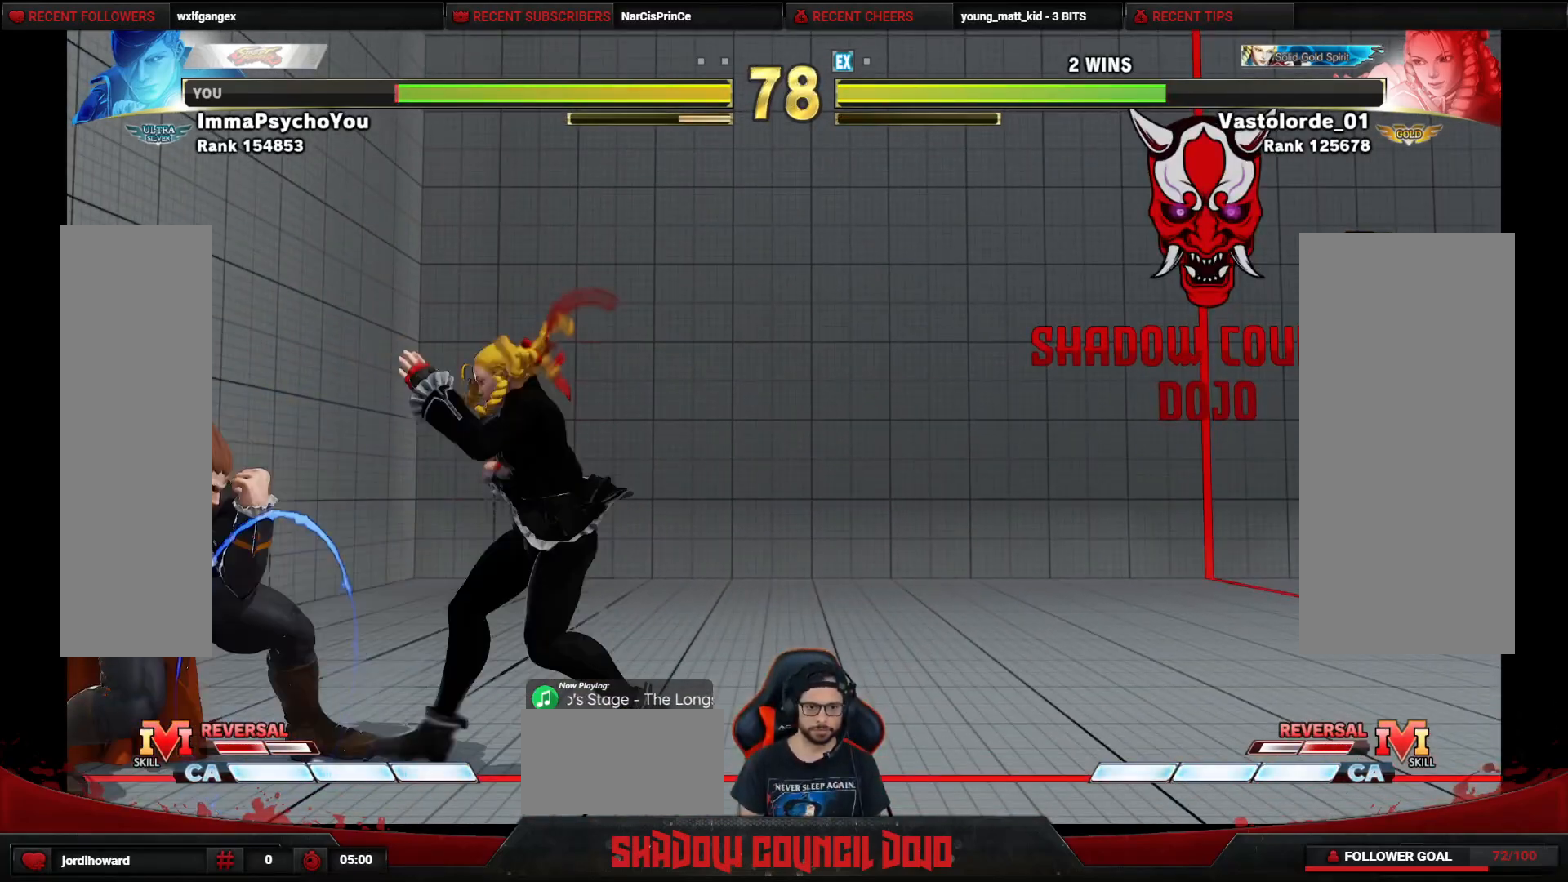
{"buttons": ["DPAD_LEFT"], "events": [[283, "DPAD_DOWN", "up"]]}
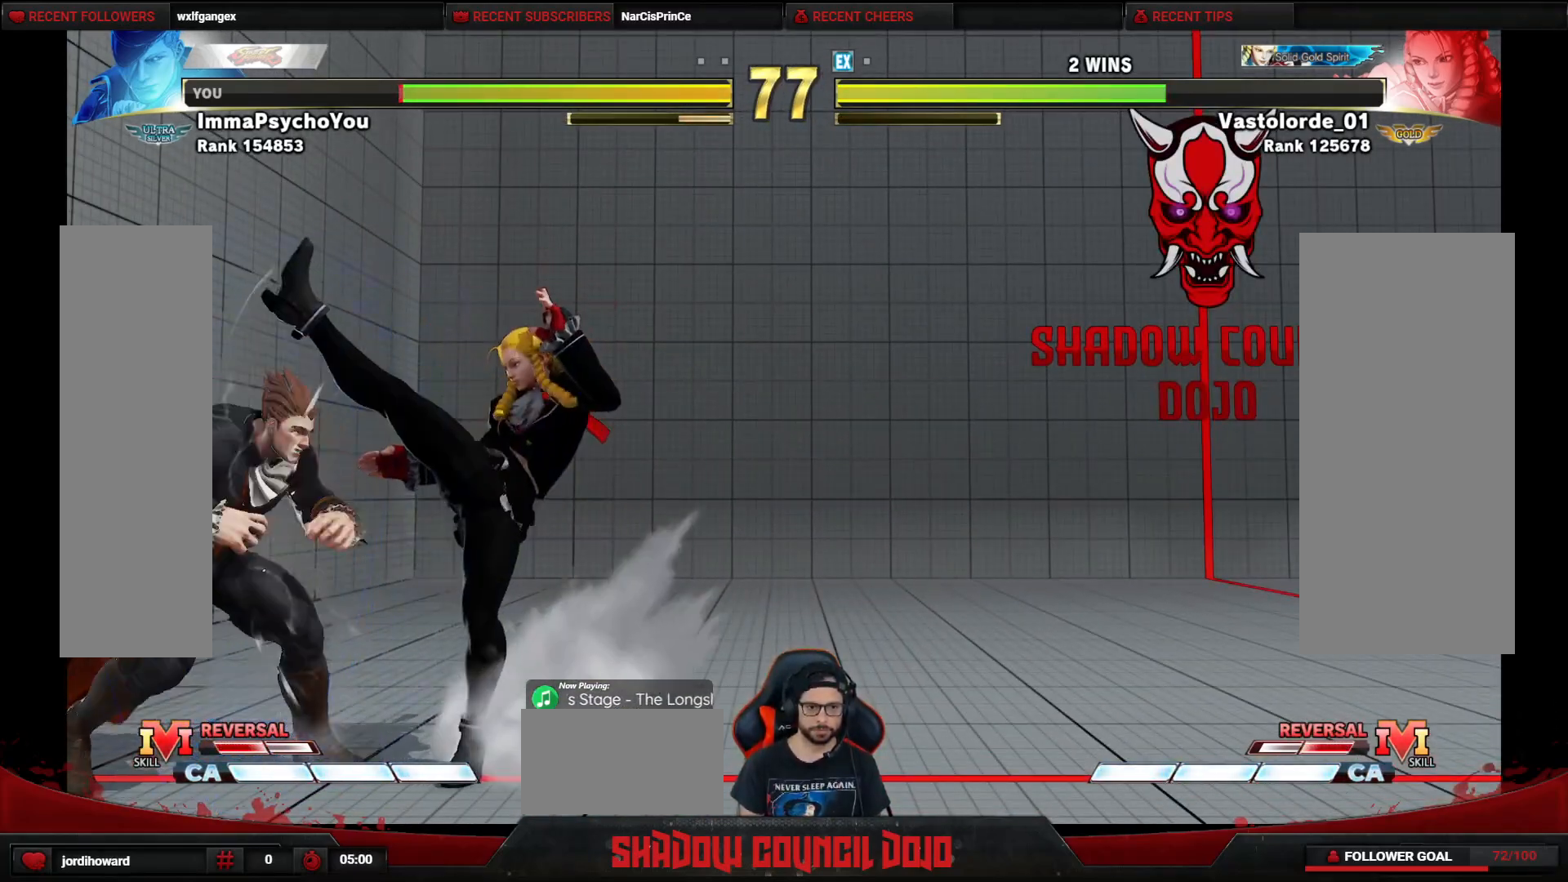
{"buttons": ["DPAD_DOWN", "DPAD_RIGHT"], "events": [[200, "DPAD_DOWN", "down"], [233, "CROSS", "down"], [317, "CROSS", "up"], [483, "DPAD_LEFT", "up"], [500, "DPAD_RIGHT", "down"]]}
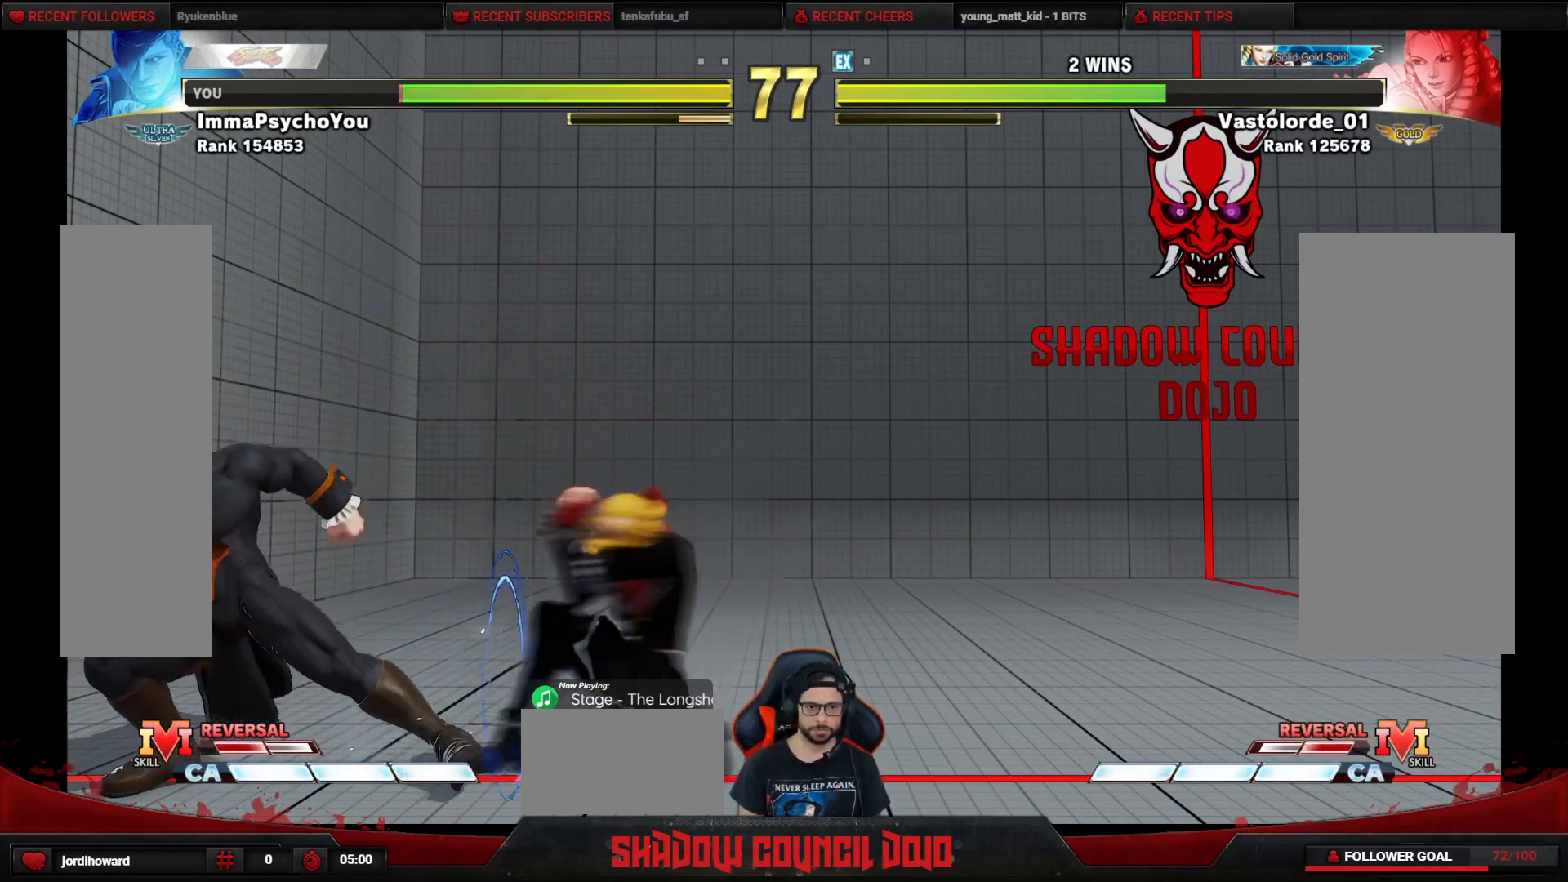
{"buttons": ["DPAD_LEFT"], "events": [[17, "DPAD_DOWN", "up"], [67, "DPAD_UP", "down"], [350, "DPAD_RIGHT", "up"], [367, "DPAD_LEFT", "down"], [417, "DPAD_UP", "up"]]}
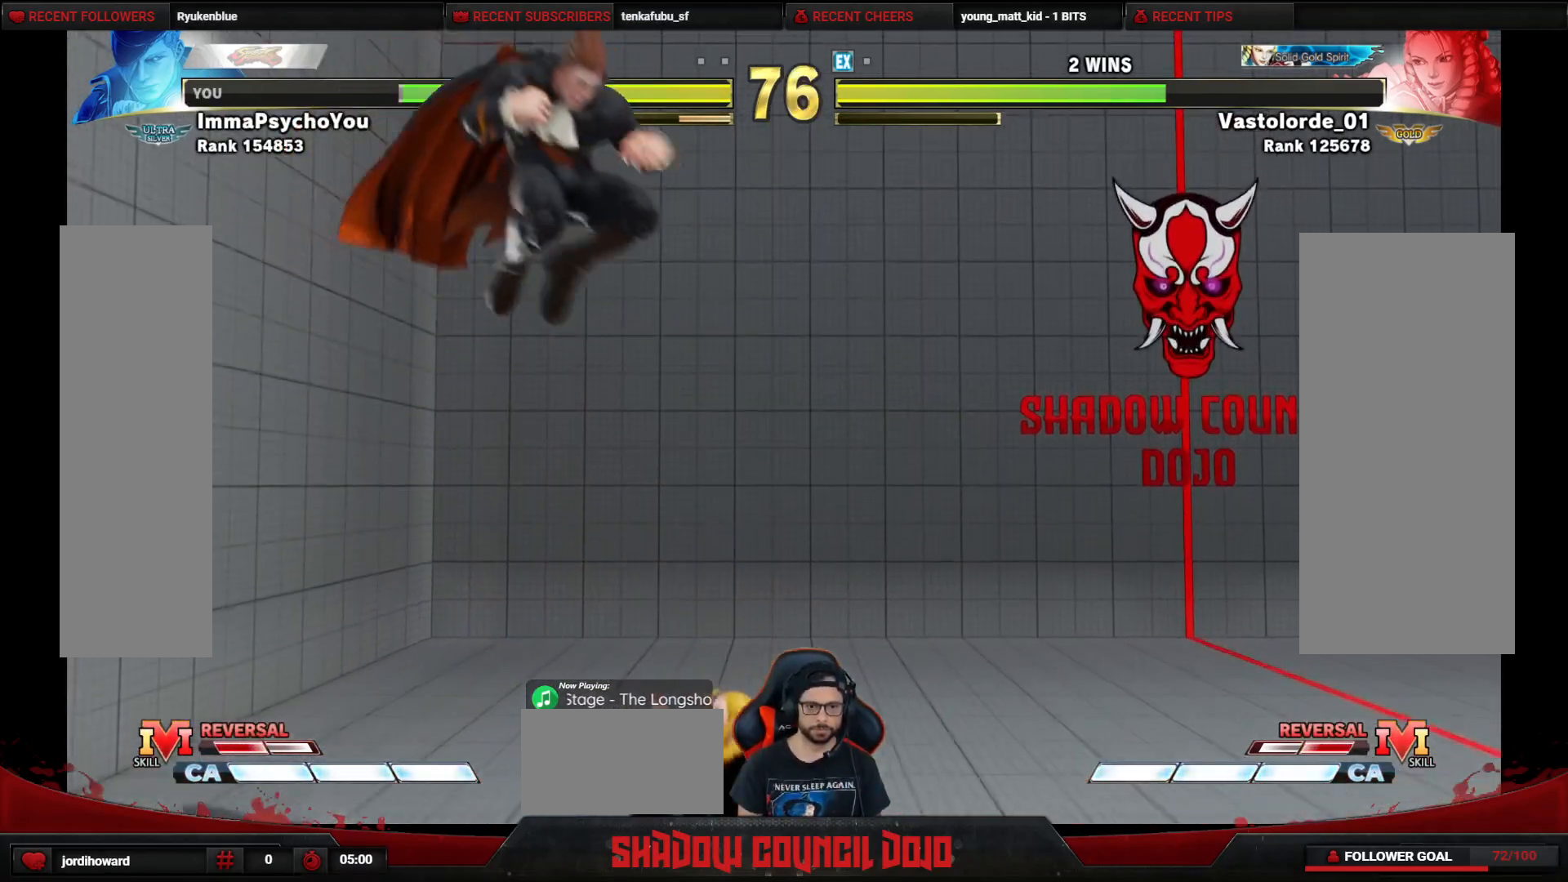
{"buttons": [], "events": [[83, "CIRCLE", "down"], [200, "CIRCLE", "up"], [467, "DPAD_LEFT", "up"]]}
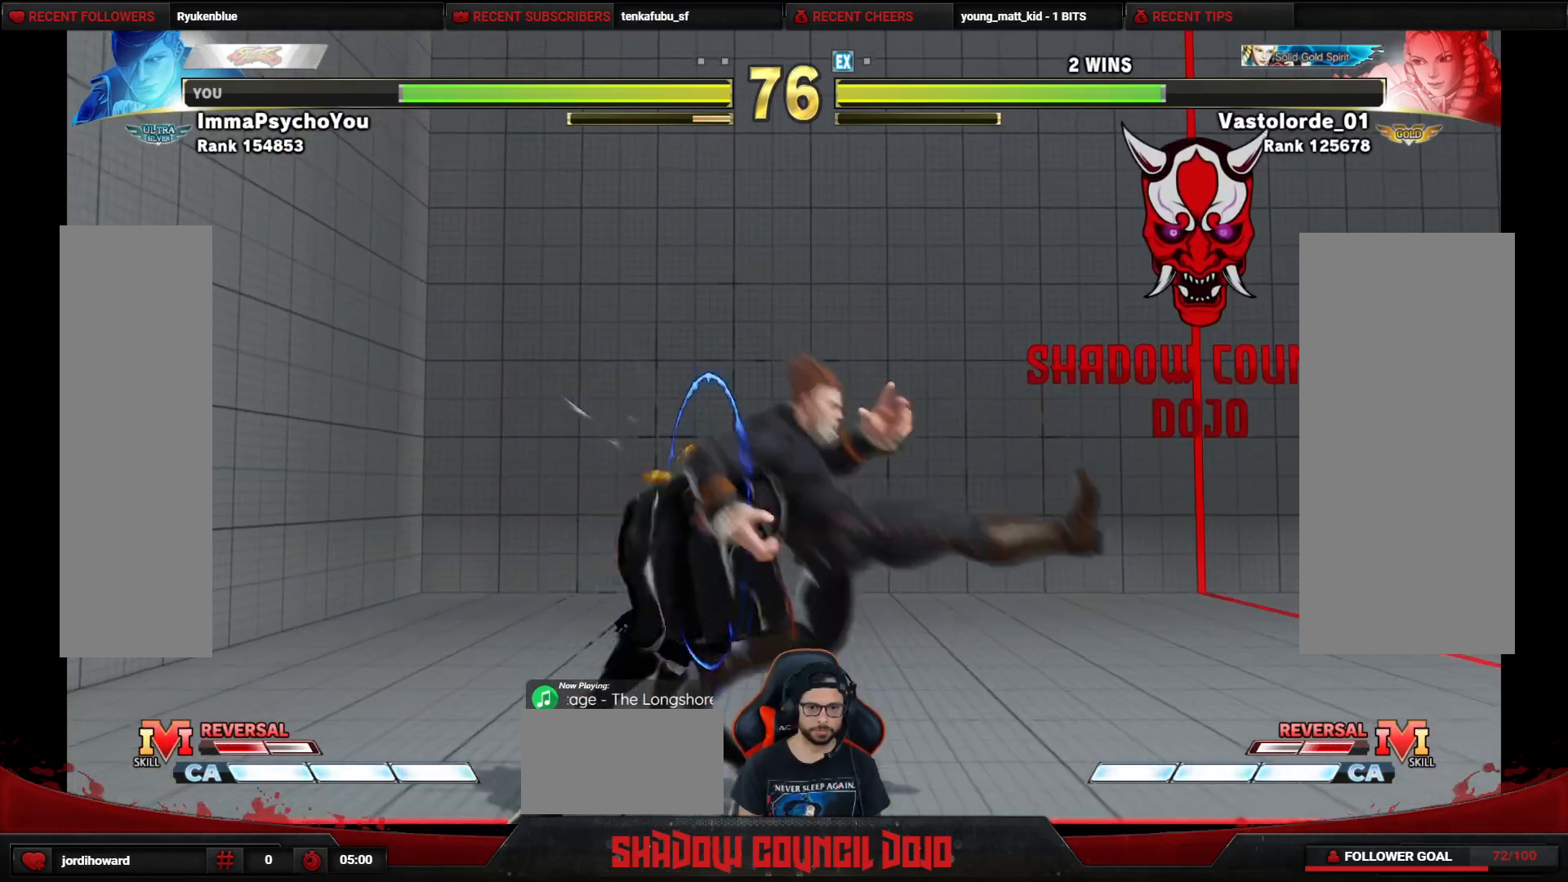
{"buttons": ["DPAD_DOWN", "DPAD_RIGHT"], "events": [[33, "TRIANGLE", "down"], [150, "DPAD_DOWN", "down"], [150, "DPAD_RIGHT", "down"], [200, "TRIANGLE", "up"]]}
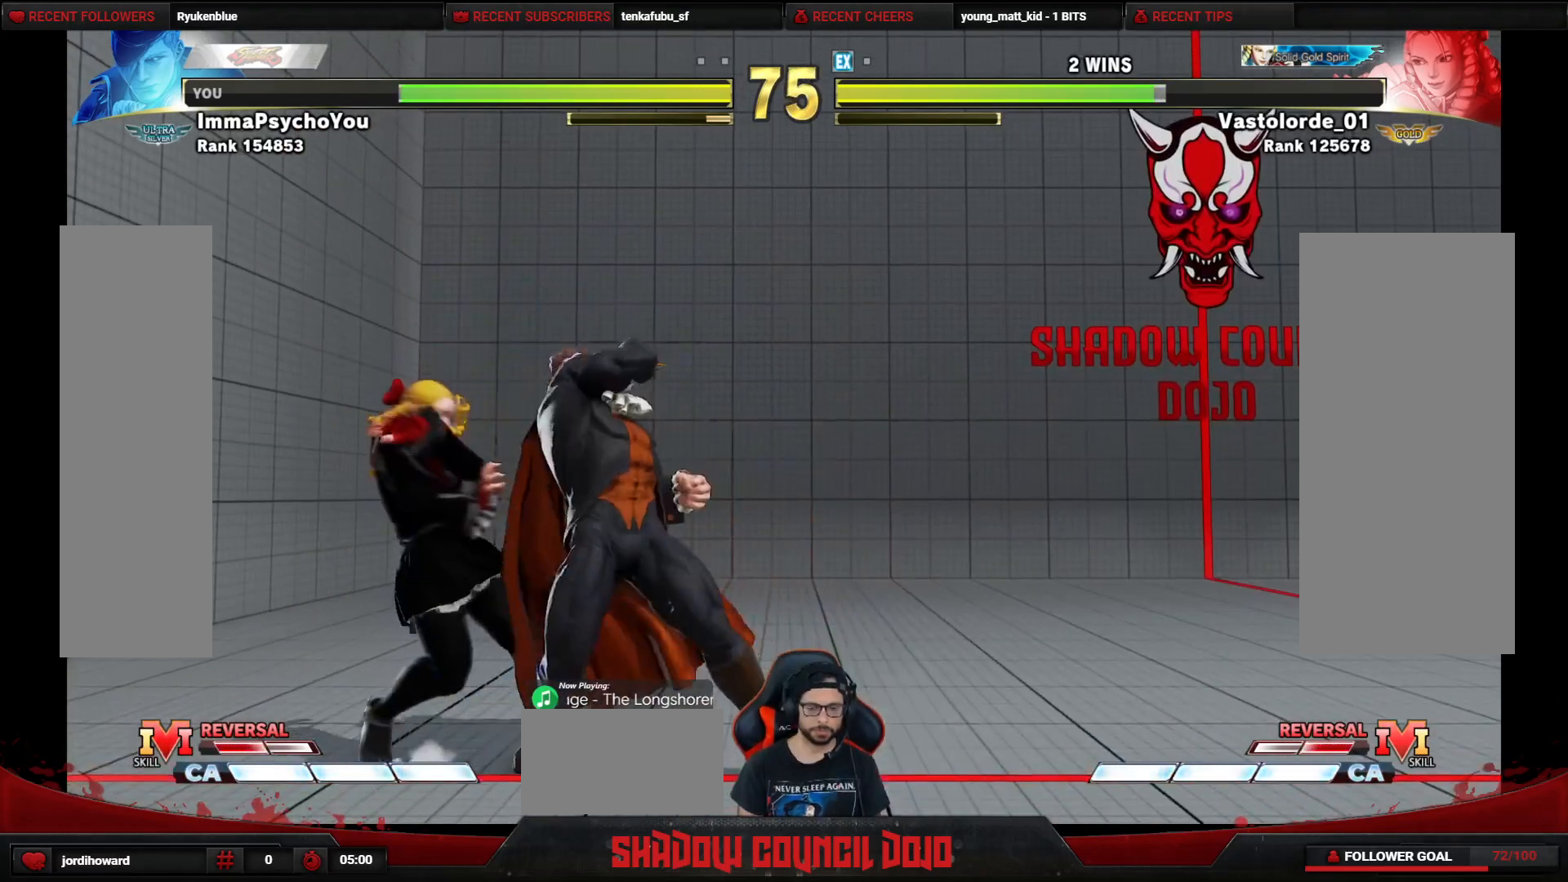
{"buttons": ["CIRCLE", "DPAD_DOWN", "DPAD_RIGHT"], "events": [[167, "CIRCLE", "down"]]}
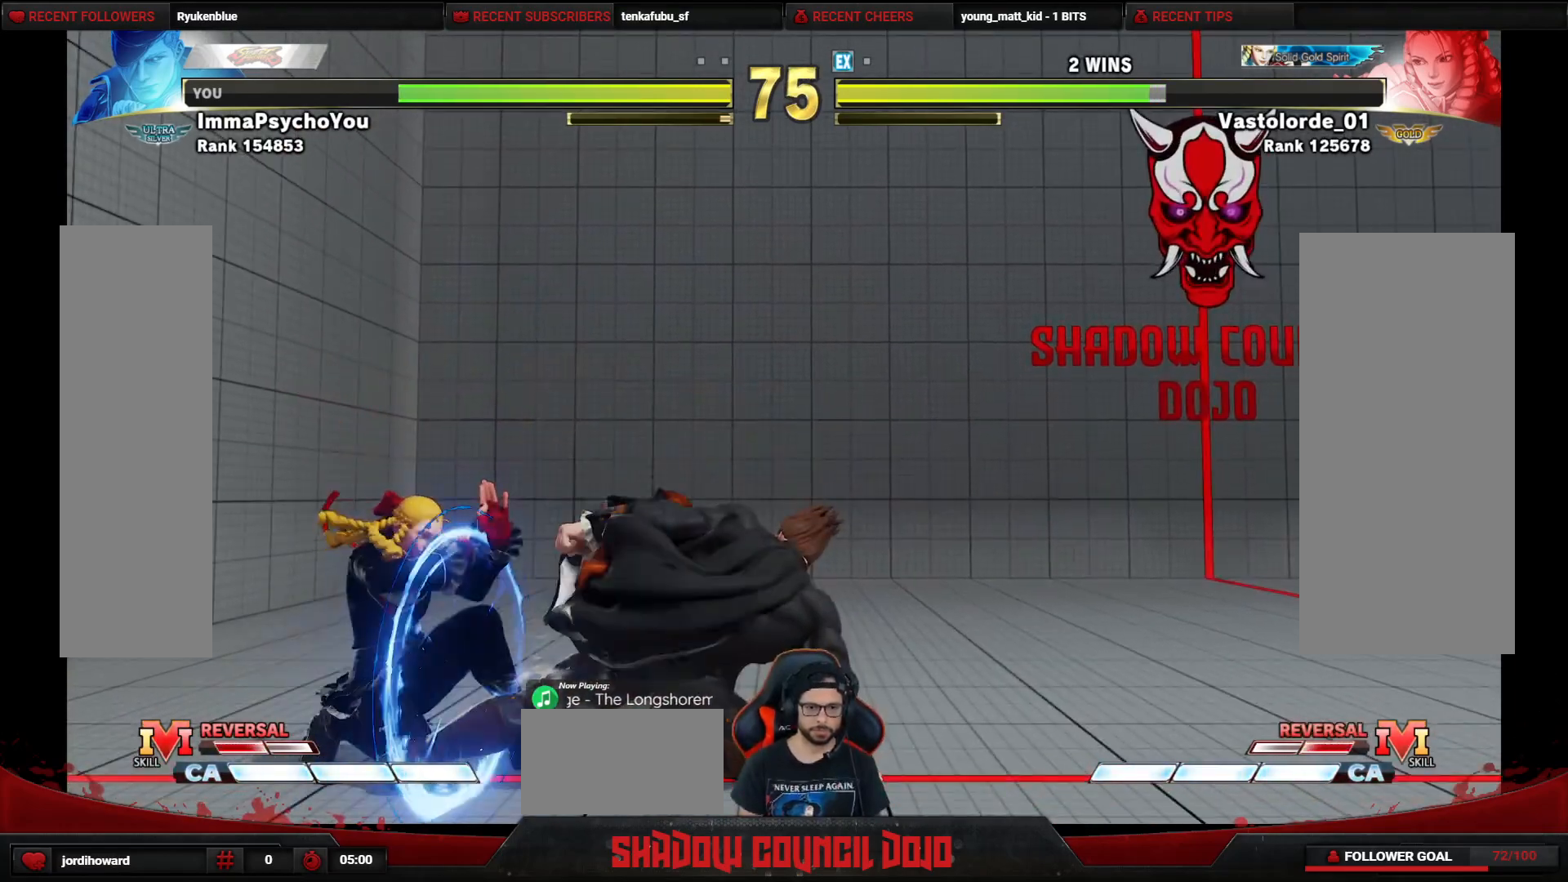
{"buttons": ["DPAD_LEFT"], "events": [[50, "DPAD_DOWN", "up"], [50, "DPAD_RIGHT", "up"], [83, "CIRCLE", "up"], [117, "DPAD_LEFT", "down"], [200, "DPAD_LEFT", "up"], [267, "DPAD_LEFT", "down"]]}
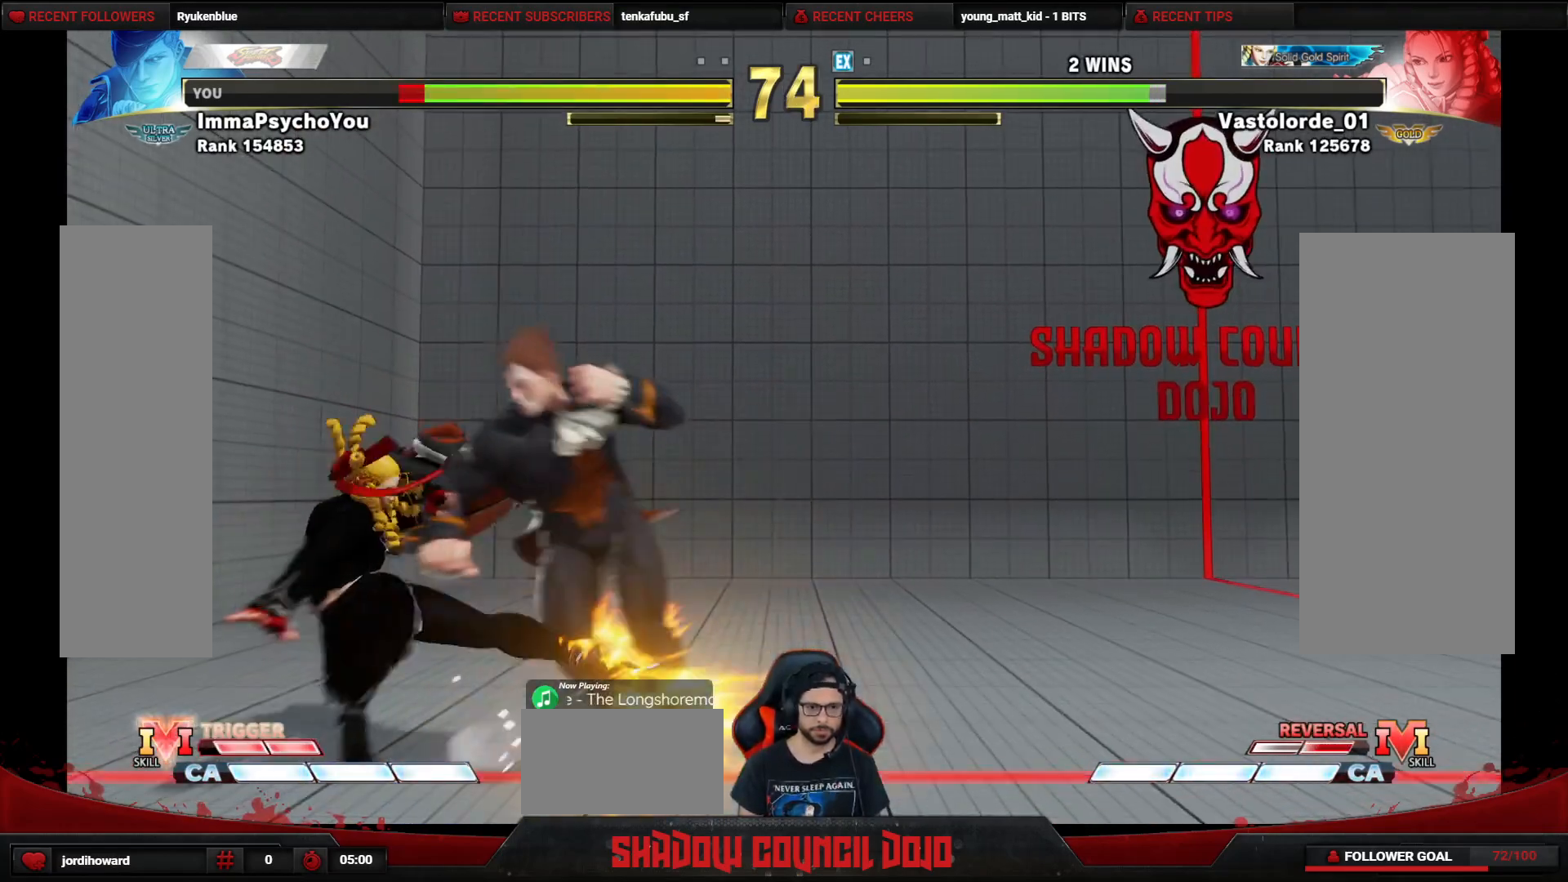
{"buttons": ["DPAD_DOWN", "DPAD_RIGHT"], "events": [[50, "CROSS", "down"], [50, "SQUARE", "down"], [117, "CROSS", "up"], [117, "SQUARE", "up"], [200, "DPAD_DOWN", "down"], [200, "DPAD_LEFT", "up"], [233, "DPAD_RIGHT", "down"]]}
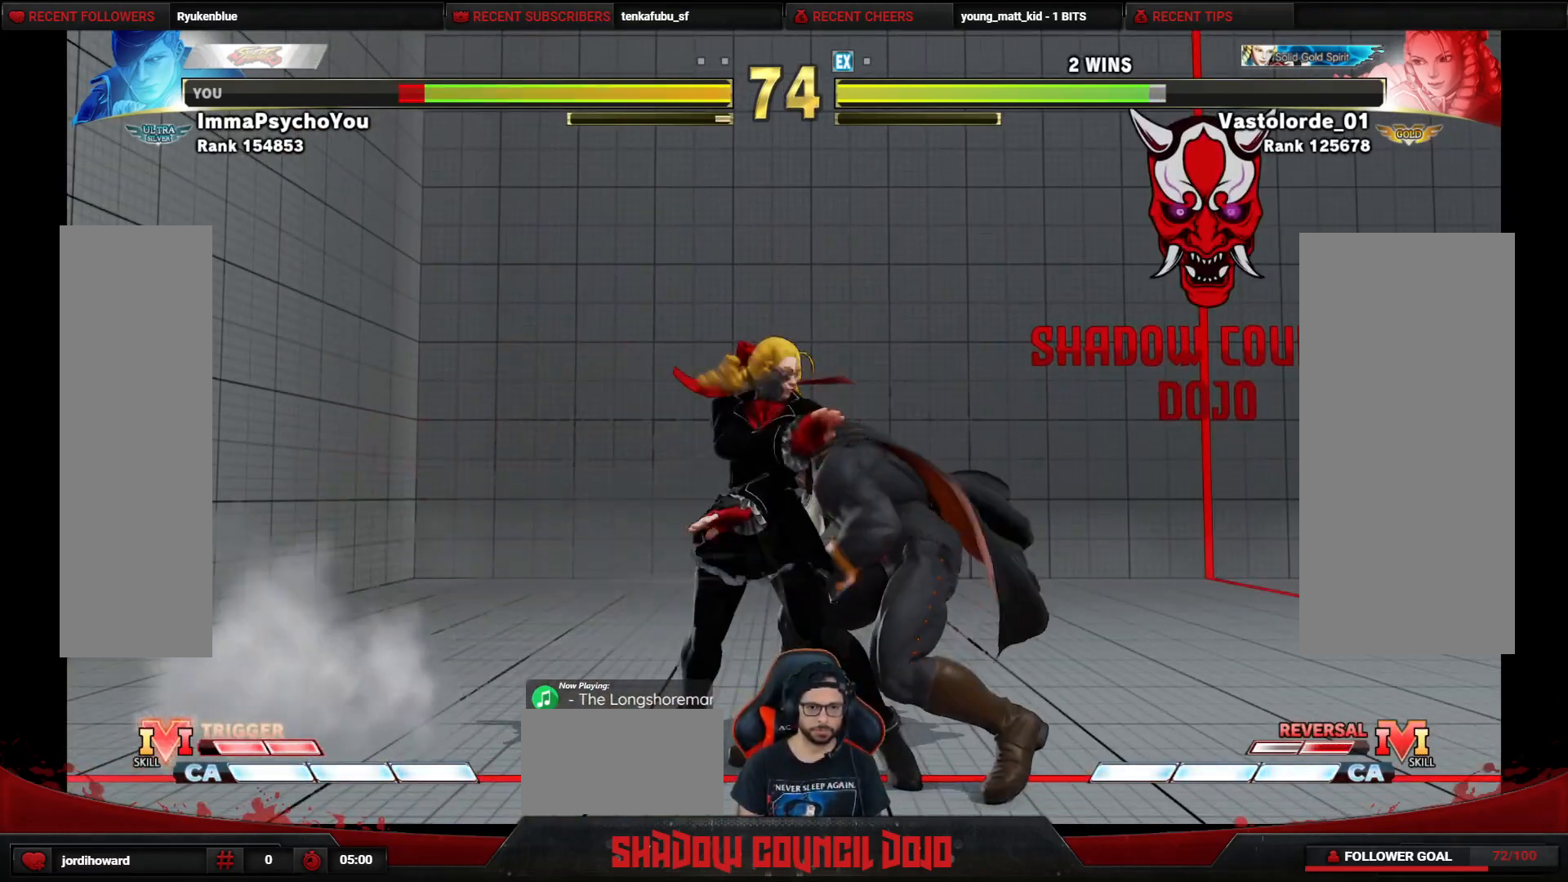
{"buttons": ["DPAD_DOWN", "DPAD_RIGHT"], "events": [[150, "SQUARE", "down"], [167, "CROSS", "down"], [217, "SQUARE", "up"], [233, "CROSS", "up"], [433, "CROSS", "down"], [433, "SQUARE", "down"], [500, "CROSS", "up"], [500, "SQUARE", "up"]]}
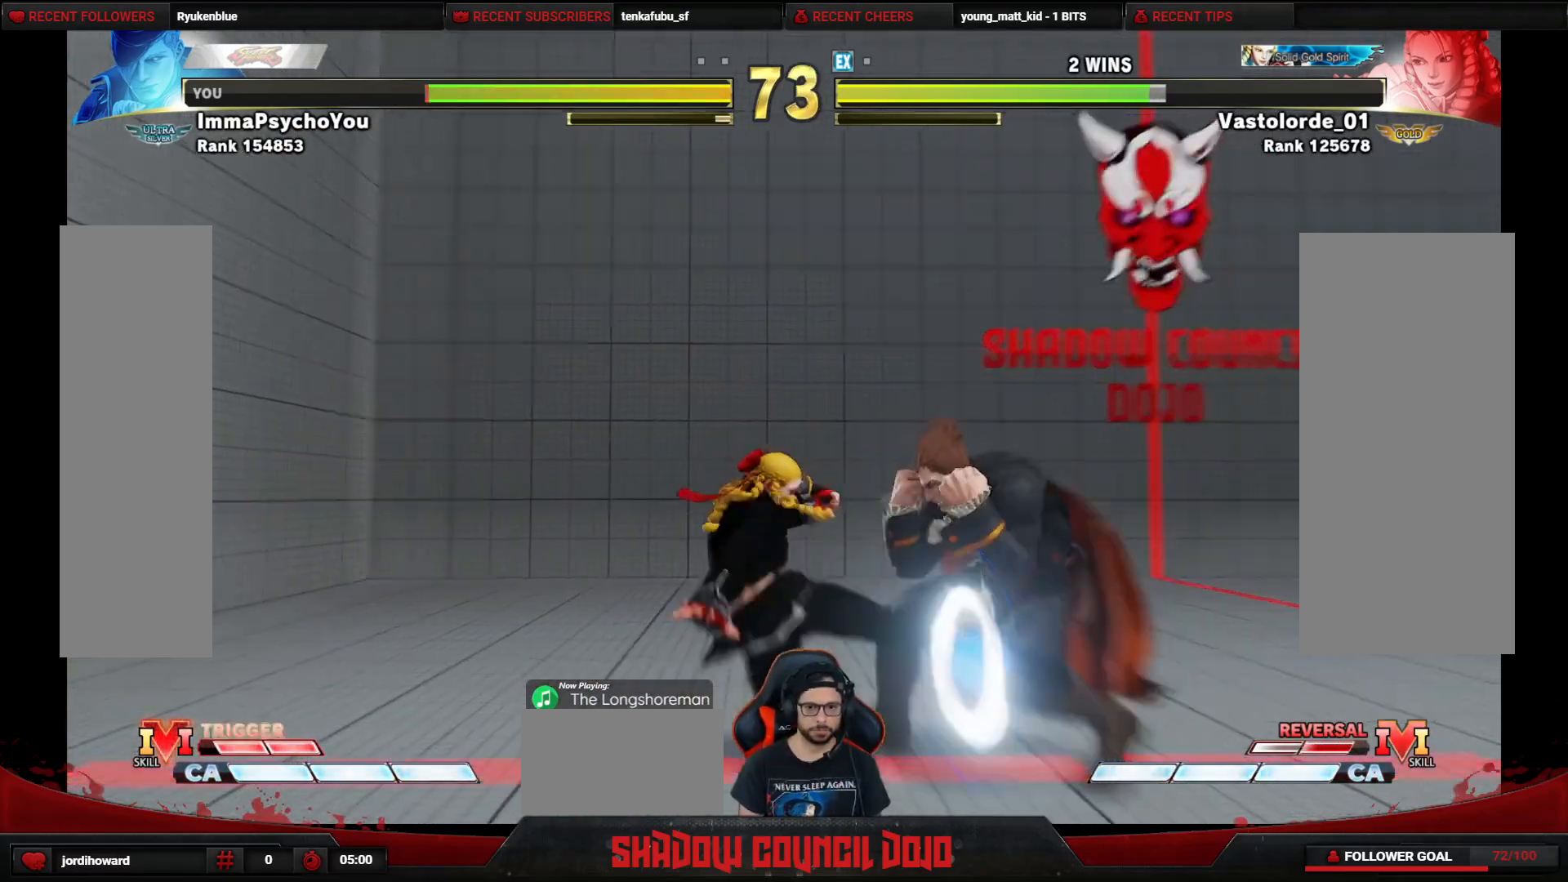
{"buttons": ["DPAD_DOWN", "DPAD_RIGHT"], "events": []}
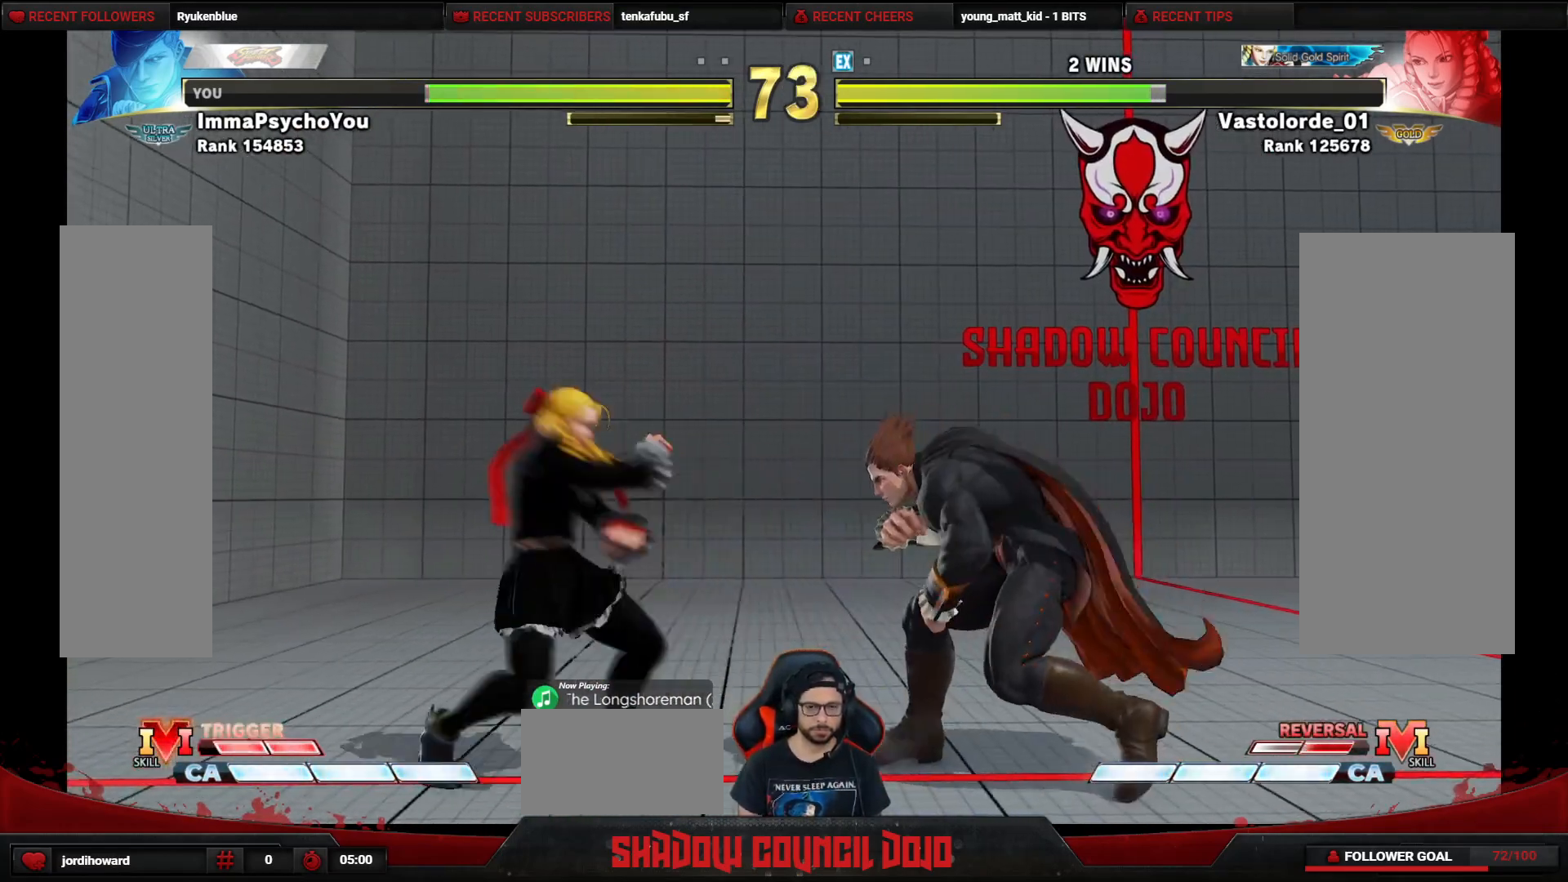
{"buttons": ["DPAD_DOWN", "DPAD_RIGHT"], "events": []}
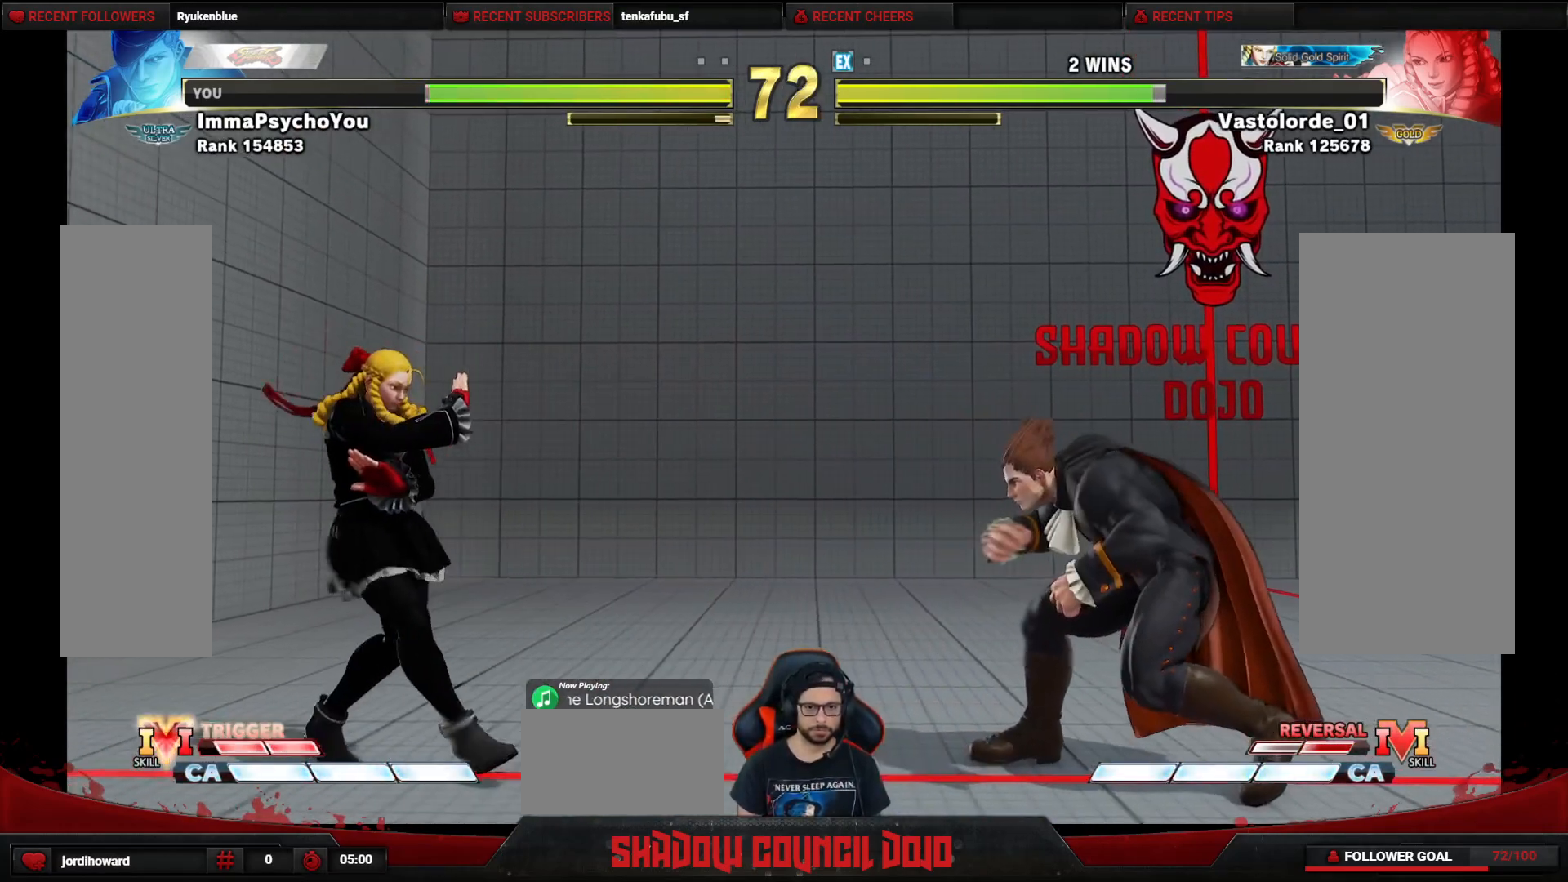
{"buttons": ["DPAD_DOWN", "DPAD_RIGHT"], "events": []}
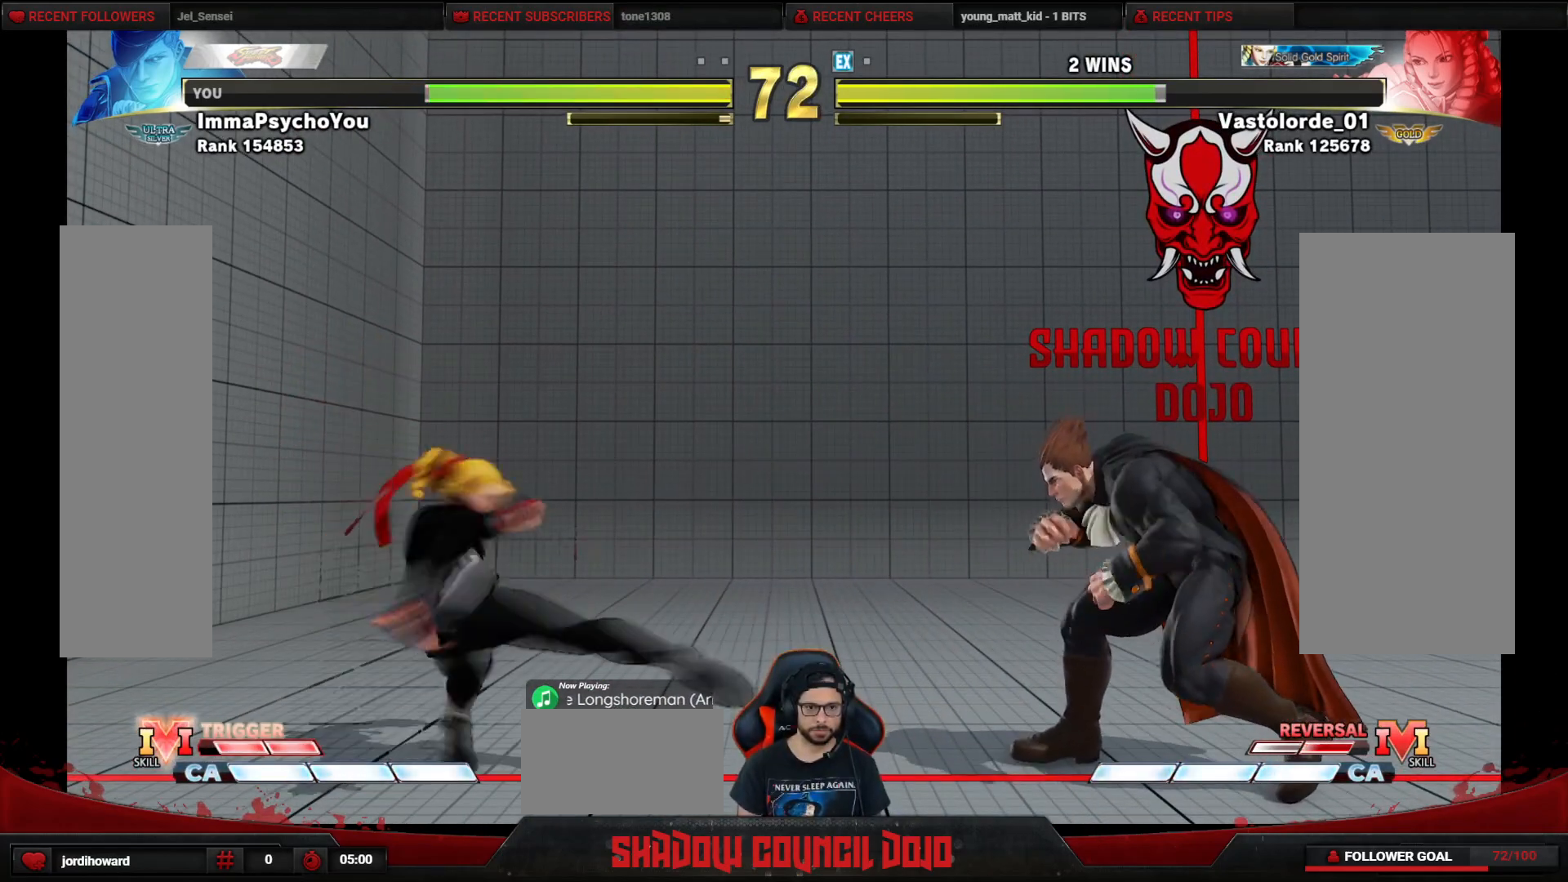
{"buttons": ["DPAD_RIGHT"], "events": [[500, "DPAD_DOWN", "up"]]}
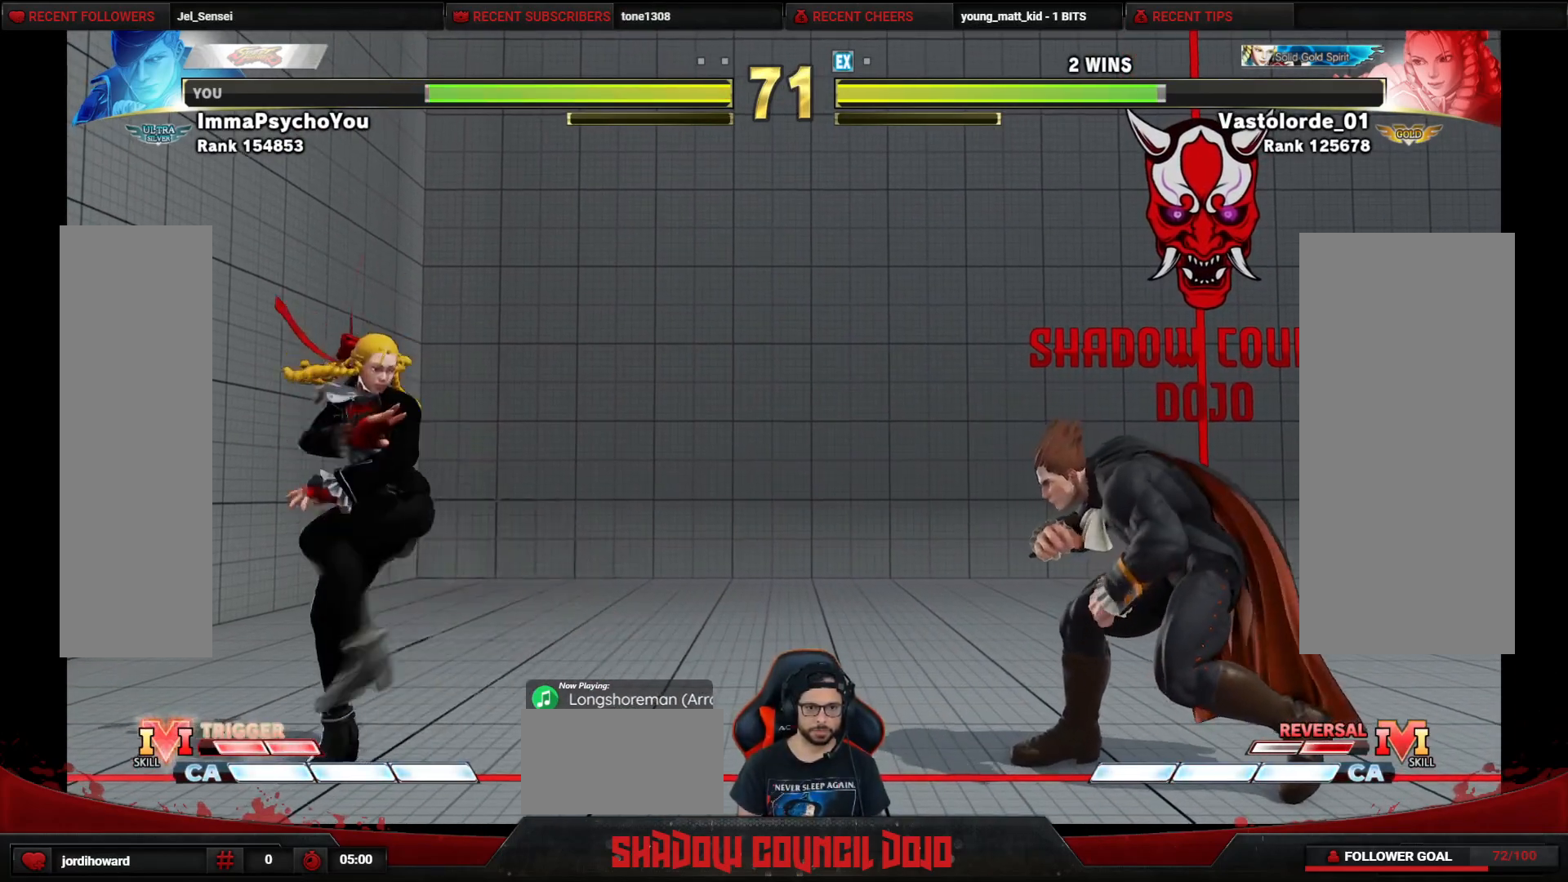
{"buttons": ["DPAD_DOWN", "DPAD_RIGHT"], "events": [[133, "DPAD_DOWN", "down"]]}
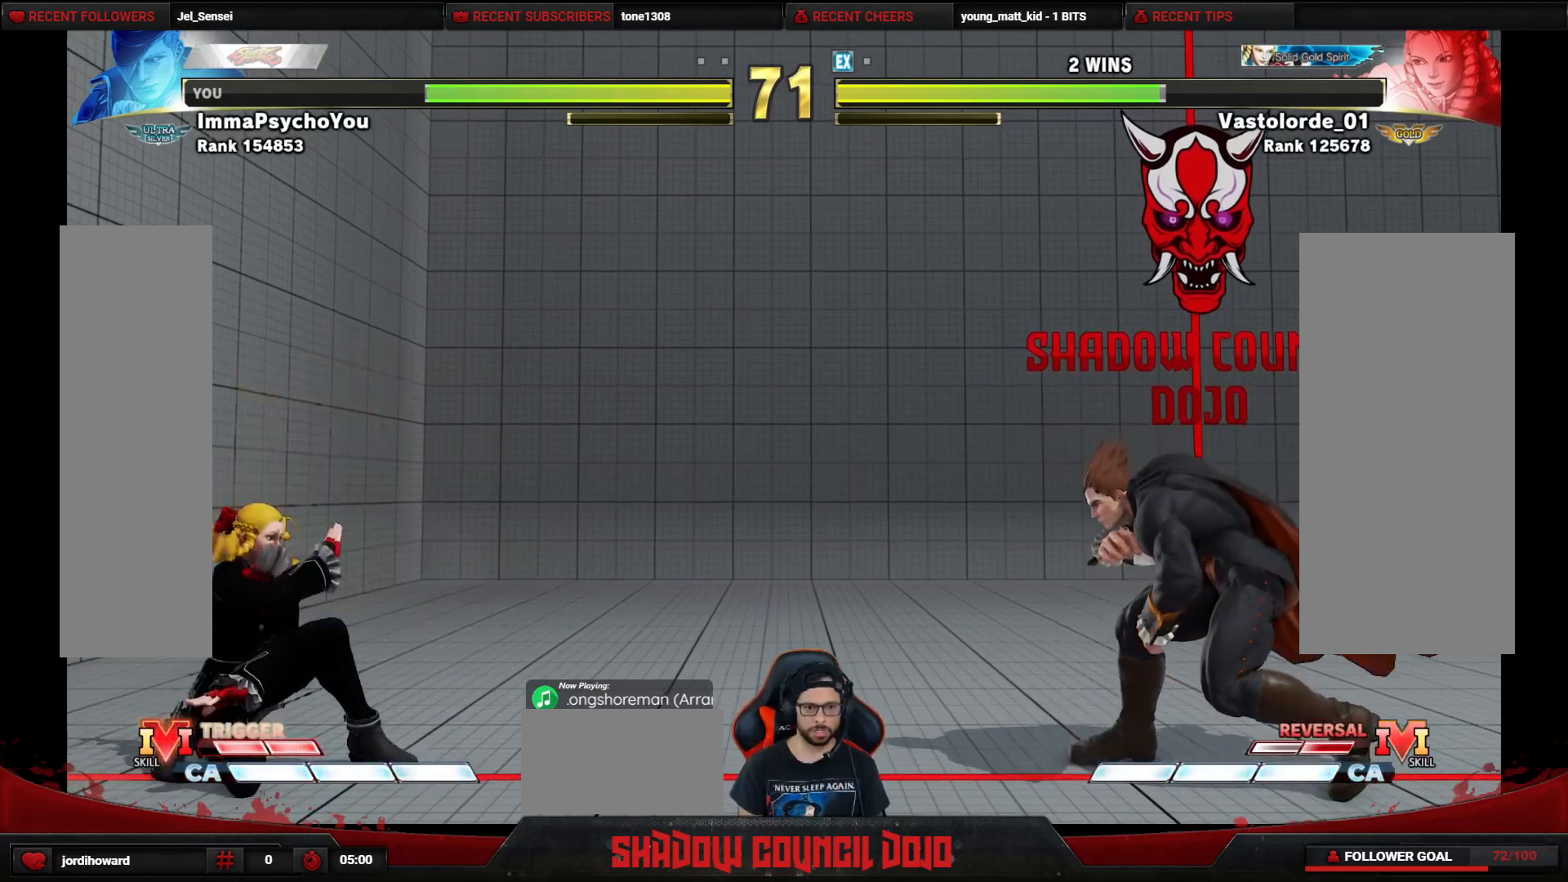
{"buttons": ["DPAD_LEFT"], "events": [[467, "DPAD_RIGHT", "up"], [483, "DPAD_LEFT", "down"], [500, "DPAD_DOWN", "up"]]}
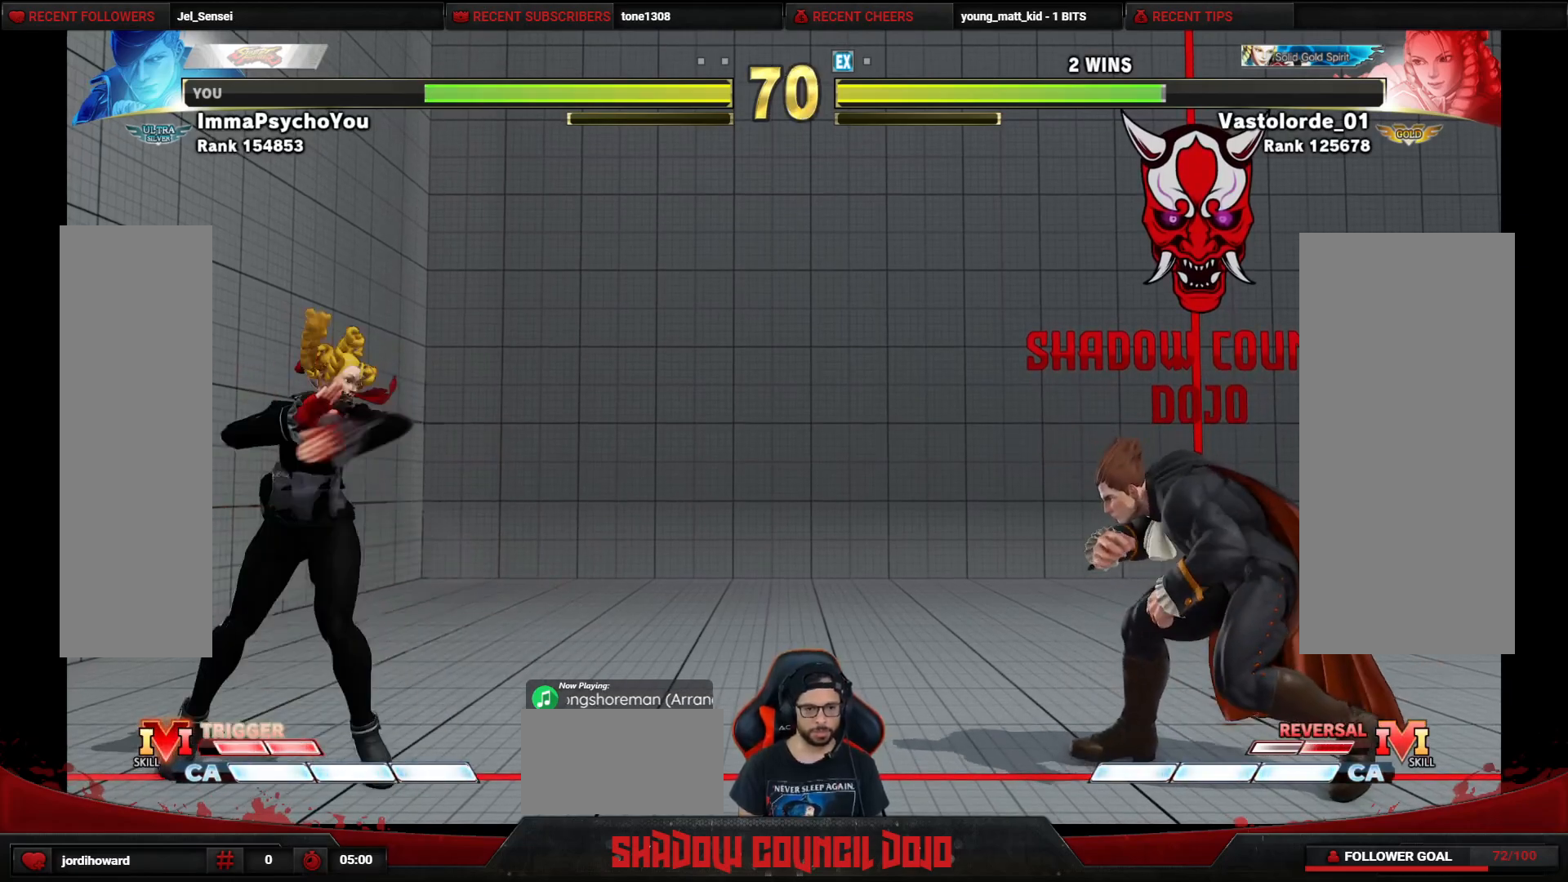
{"buttons": ["DPAD_DOWN", "DPAD_RIGHT"], "events": [[33, "TRIANGLE", "down"], [83, "TRIANGLE", "up"], [100, "DPAD_DOWN", "down"], [100, "DPAD_LEFT", "up"], [117, "DPAD_RIGHT", "down"]]}
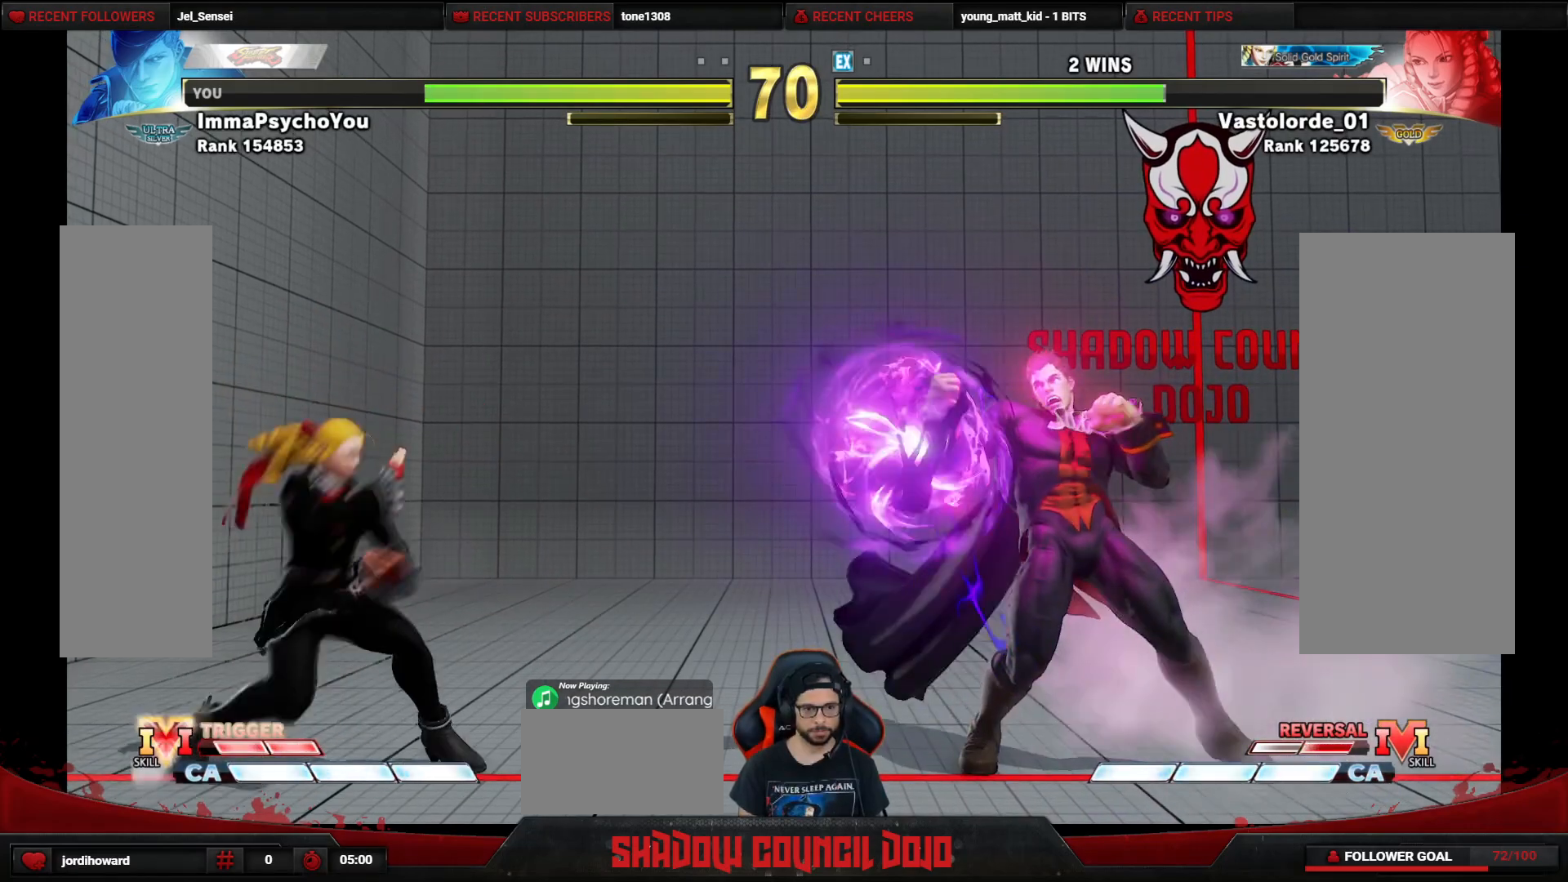
{"buttons": ["DPAD_DOWN", "DPAD_RIGHT"], "events": []}
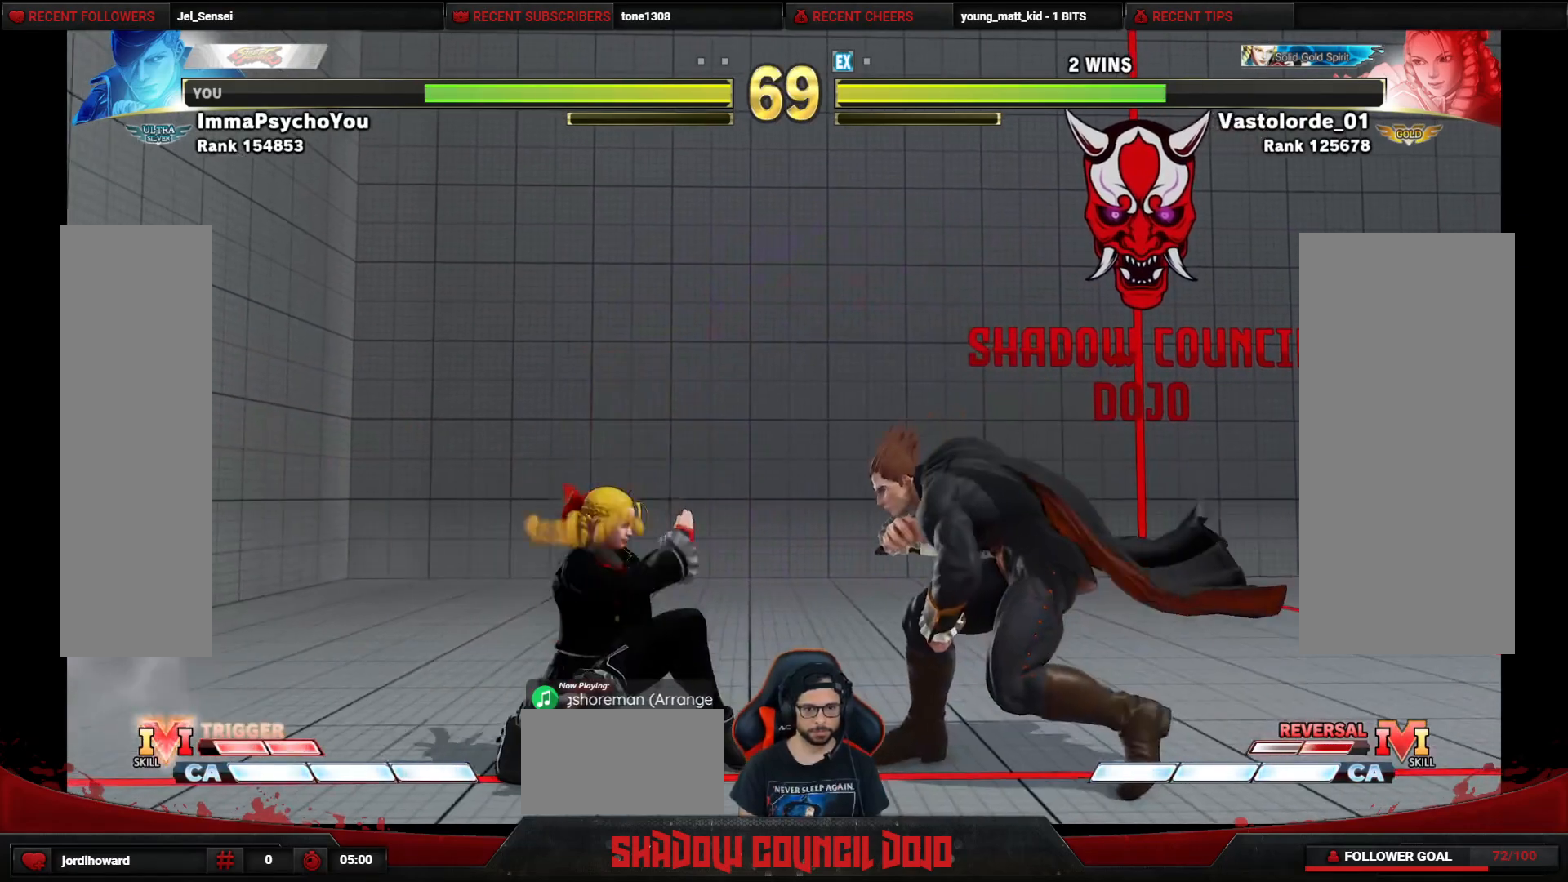
{"buttons": ["DPAD_DOWN", "DPAD_RIGHT"], "events": [[83, "CROSS", "down"], [133, "CROSS", "up"]]}
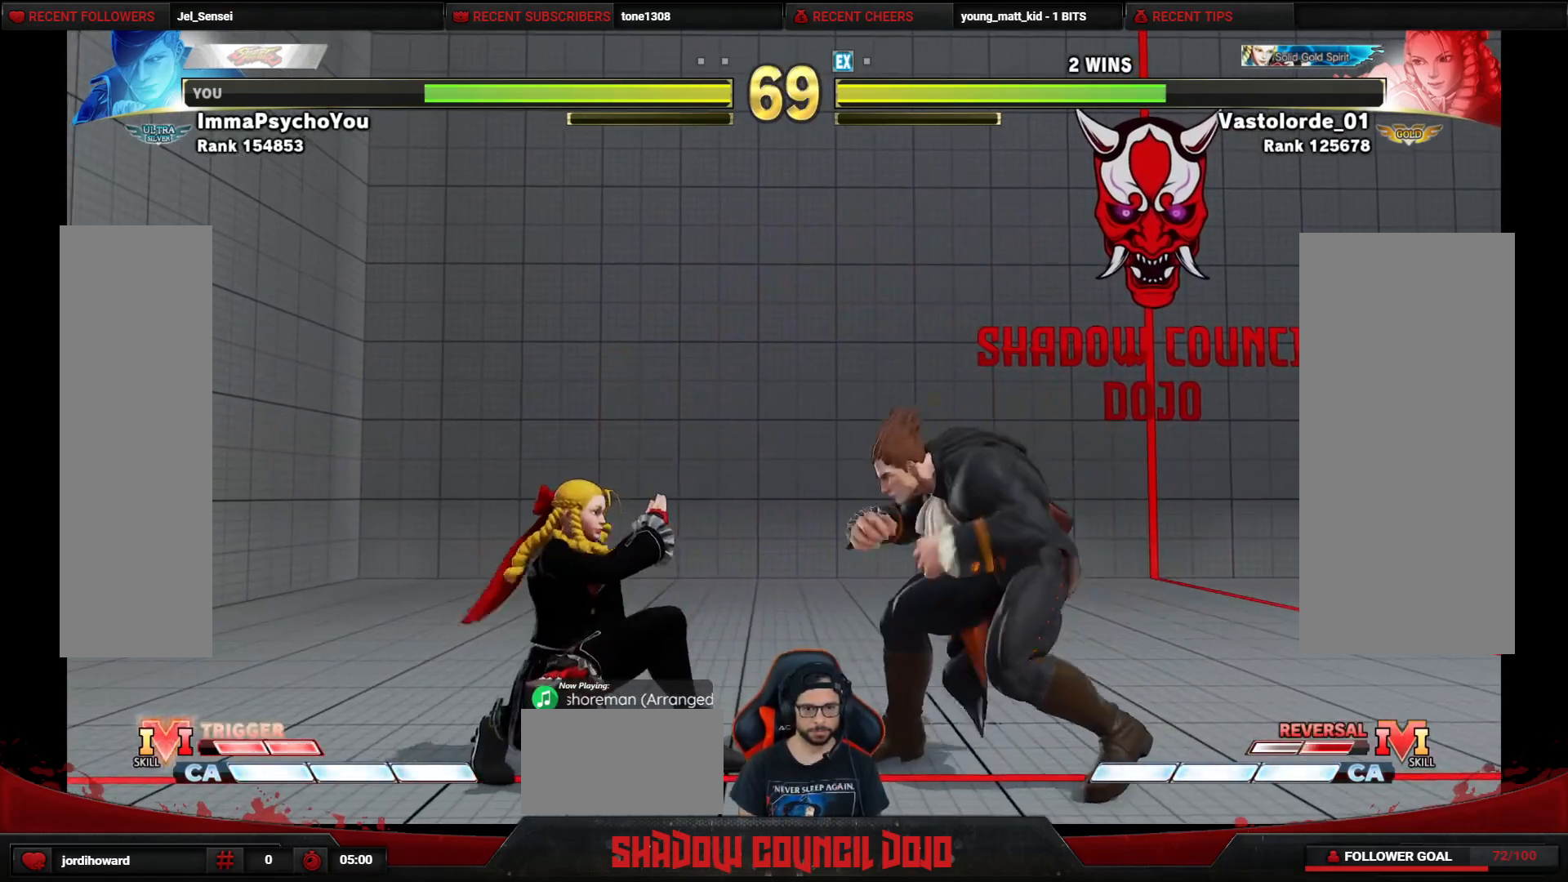
{"buttons": ["R2", "DPAD_DOWN", "DPAD_RIGHT"], "events": [[100, "CIRCLE", "down"], [133, "CIRCLE", "up"], [450, "R2", "down"]]}
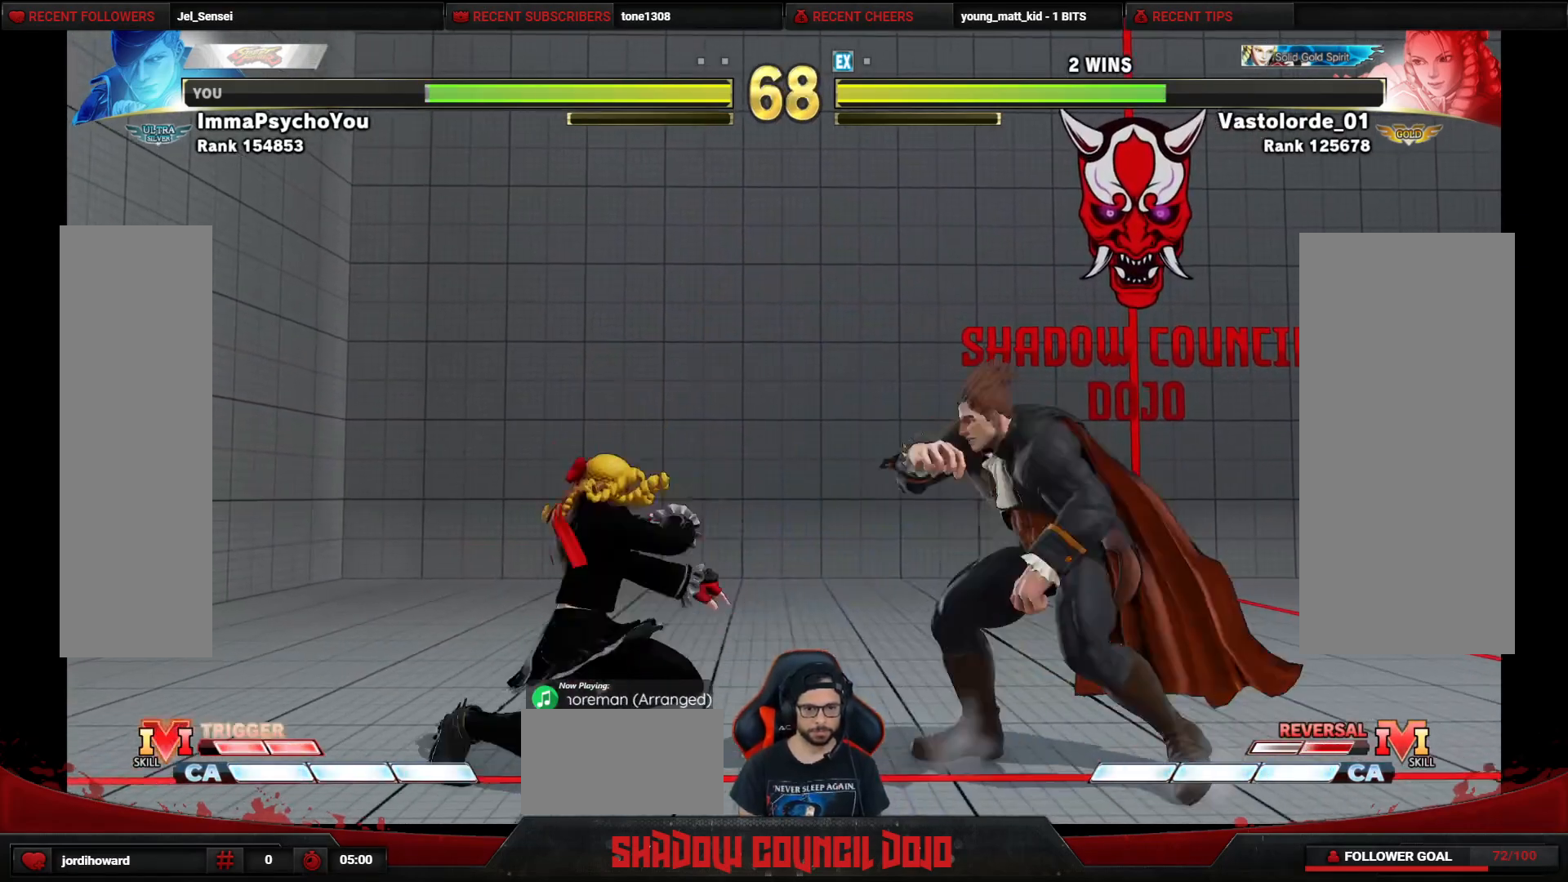
{"buttons": ["DPAD_LEFT"], "events": [[17, "R2", "up"], [50, "R2", "down"], [117, "R2", "up"], [367, "DPAD_DOWN", "up"], [383, "DPAD_RIGHT", "up"], [400, "DPAD_LEFT", "down"]]}
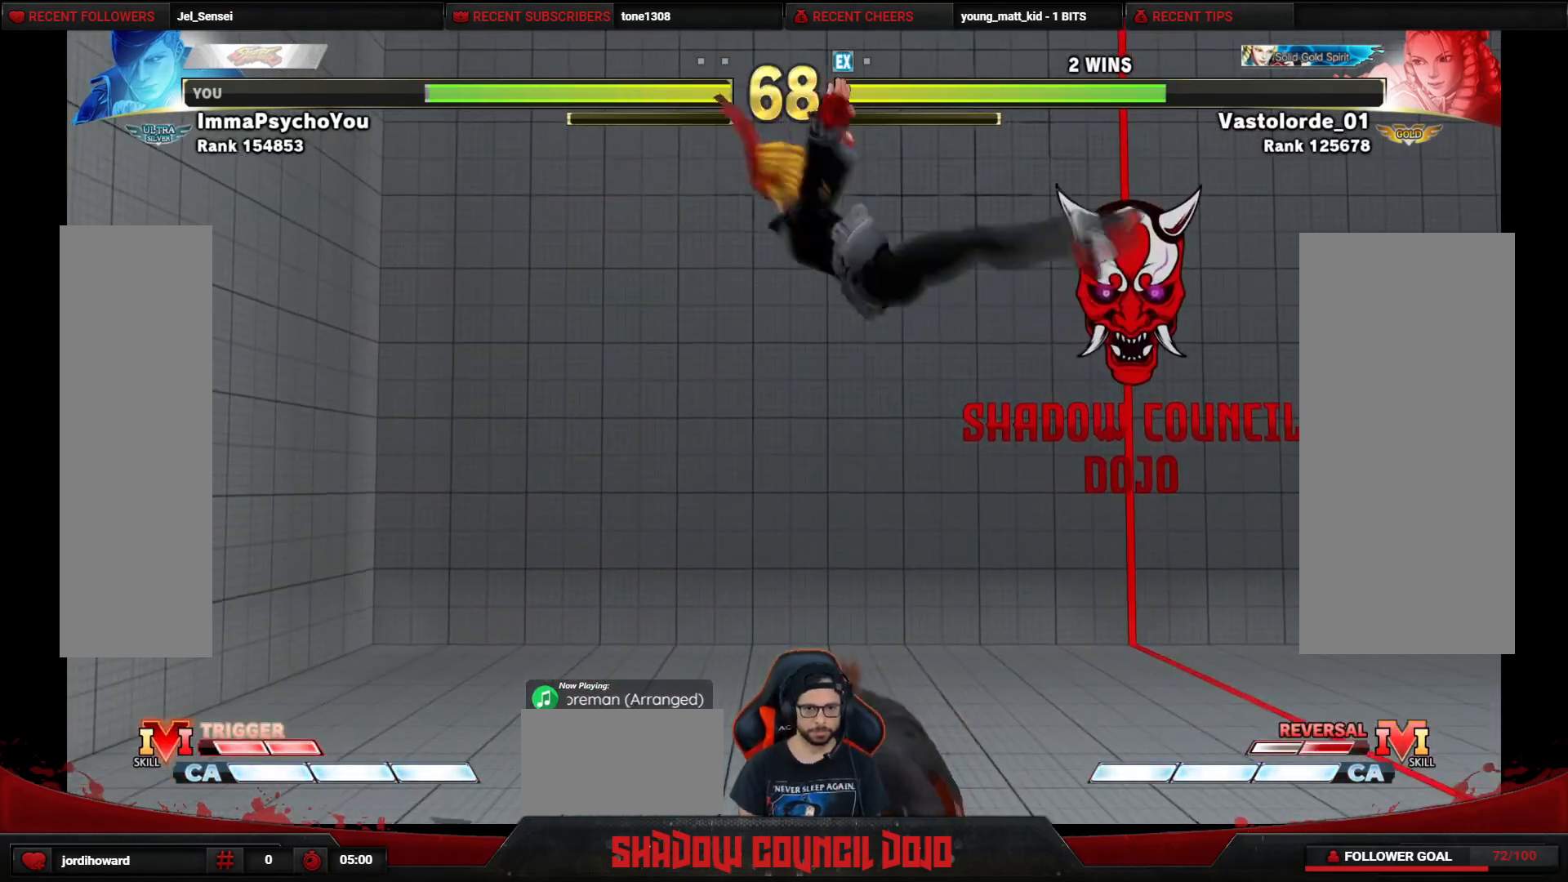
{"buttons": ["DPAD_DOWN", "DPAD_LEFT"], "events": [[350, "DPAD_DOWN", "down"]]}
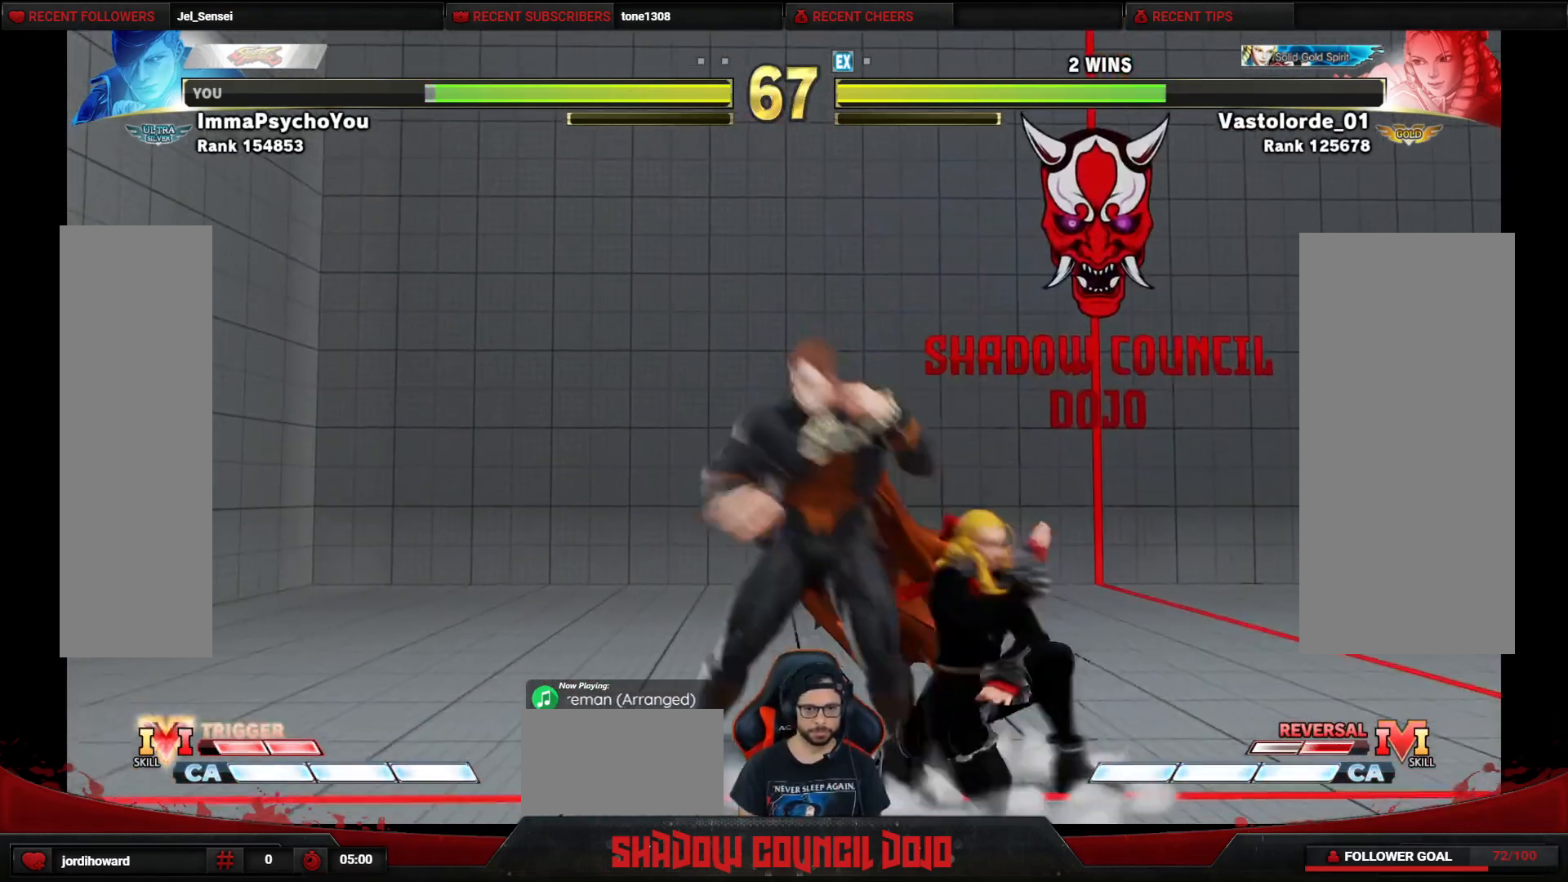
{"buttons": ["DPAD_DOWN", "DPAD_LEFT"], "events": [[150, "CROSS", "down"], [150, "SQUARE", "down"], [217, "CROSS", "up"], [217, "SQUARE", "up"]]}
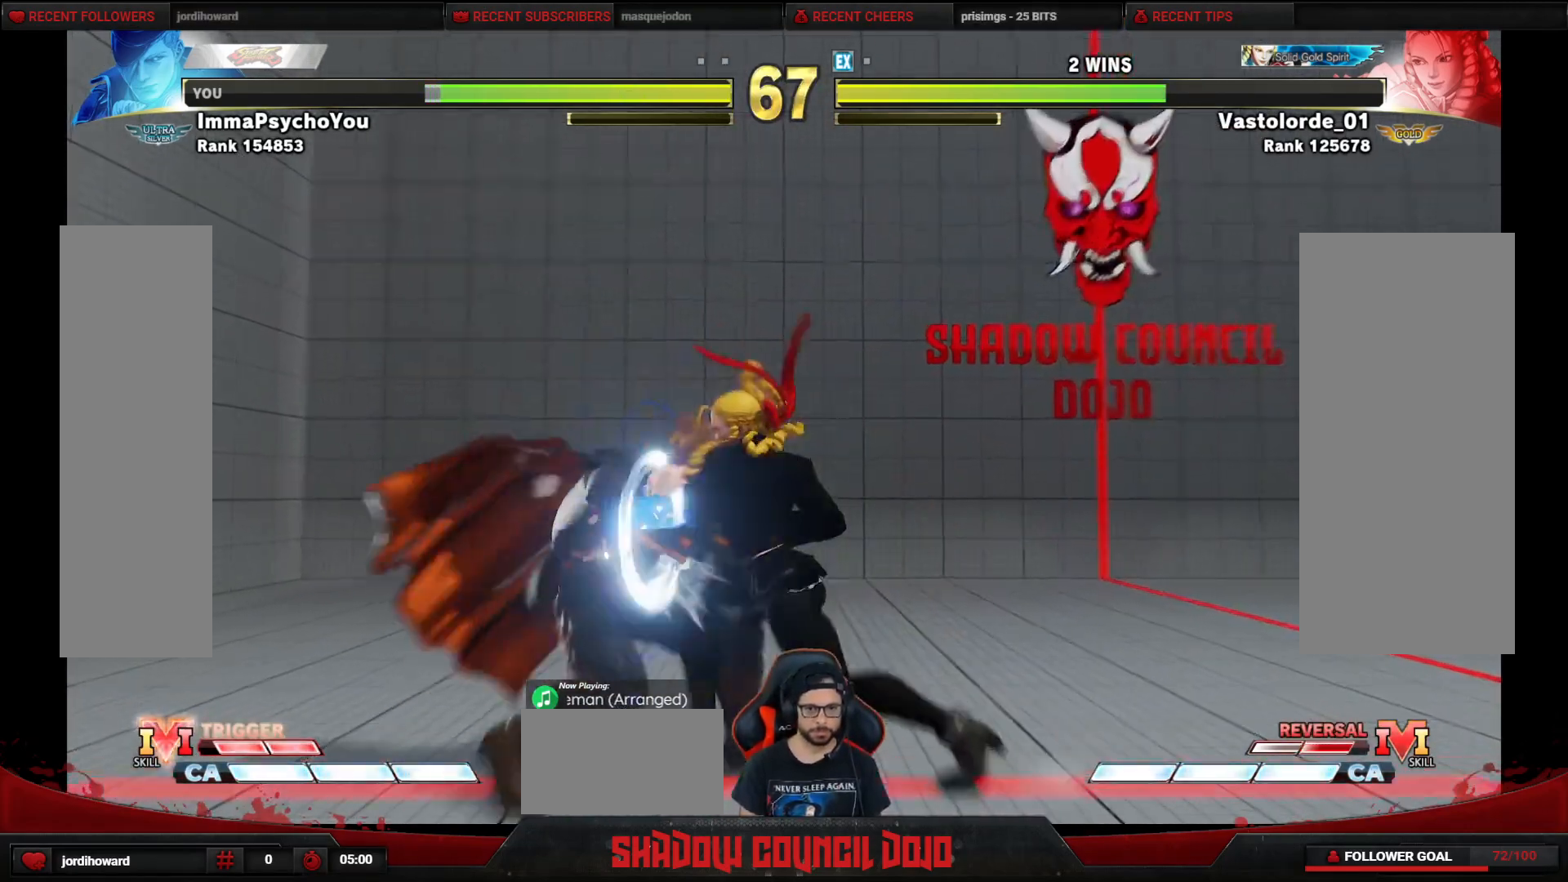
{"buttons": ["DPAD_LEFT"], "events": [[100, "CROSS", "down"], [100, "SQUARE", "down"], [167, "SQUARE", "up"], [183, "CROSS", "up"], [417, "DPAD_DOWN", "up"]]}